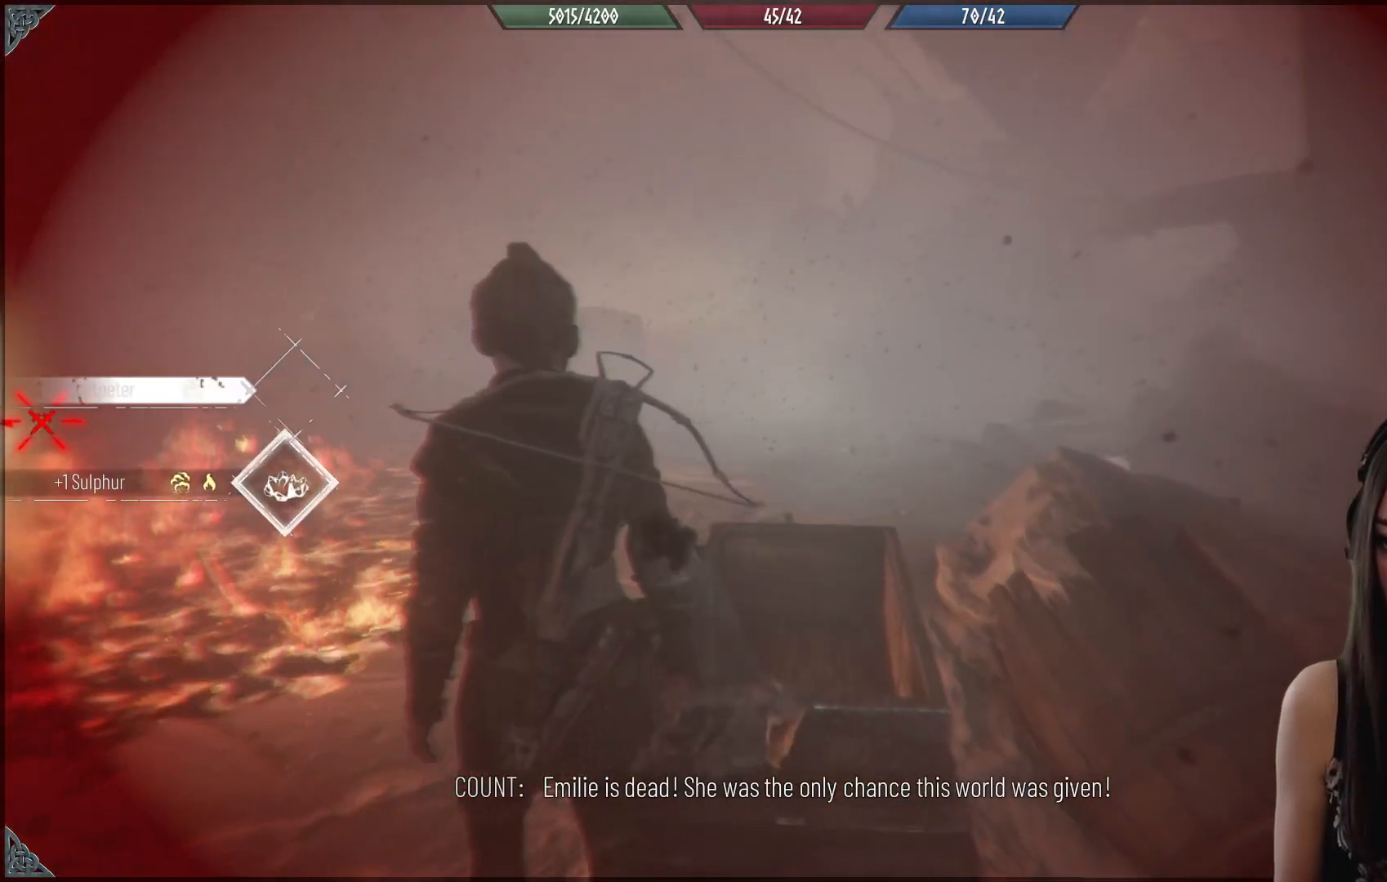
Gameplay with a controller (Xbox layout); each line is a JSON object with the inputs held at the frame after it (dt_ms = milliseconds from this image to that frame). "events" lists button and stick changes between this image and that frame as [ms after this image, input, new state], when the widget could be followed in between.
{"dt_ms": 500, "buttons": ["R2"], "left_stick": "up-right", "right_stick": "down-right", "events": [[283, "left_stick", "up-right"], [367, "right_stick", "down-right"]]}
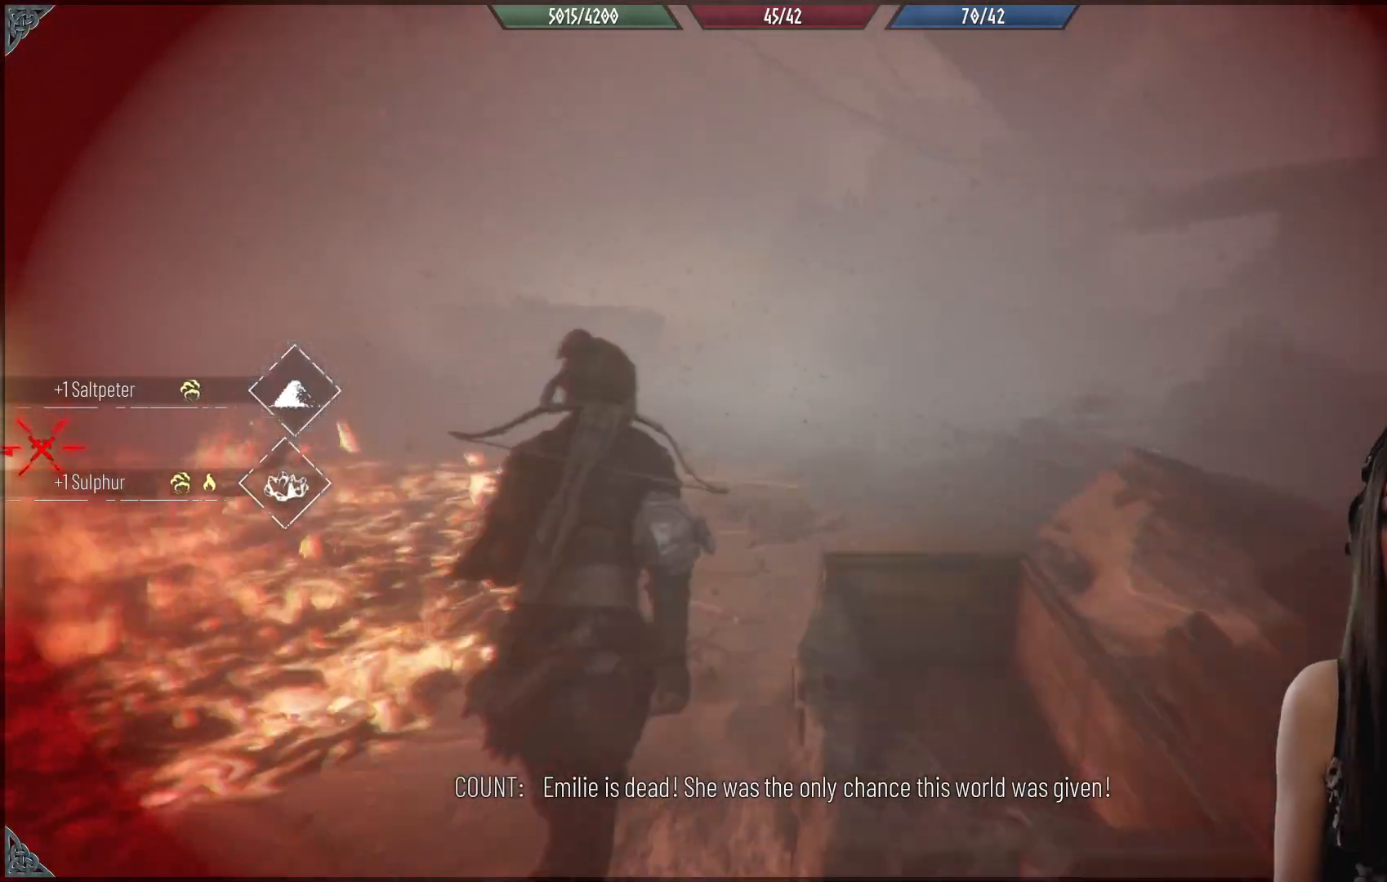
{"dt_ms": 500, "buttons": ["R2"], "left_stick": "up", "right_stick": "left", "events": [[83, "right_stick", "center"], [133, "left_stick", "up"], [250, "right_stick", "left"]]}
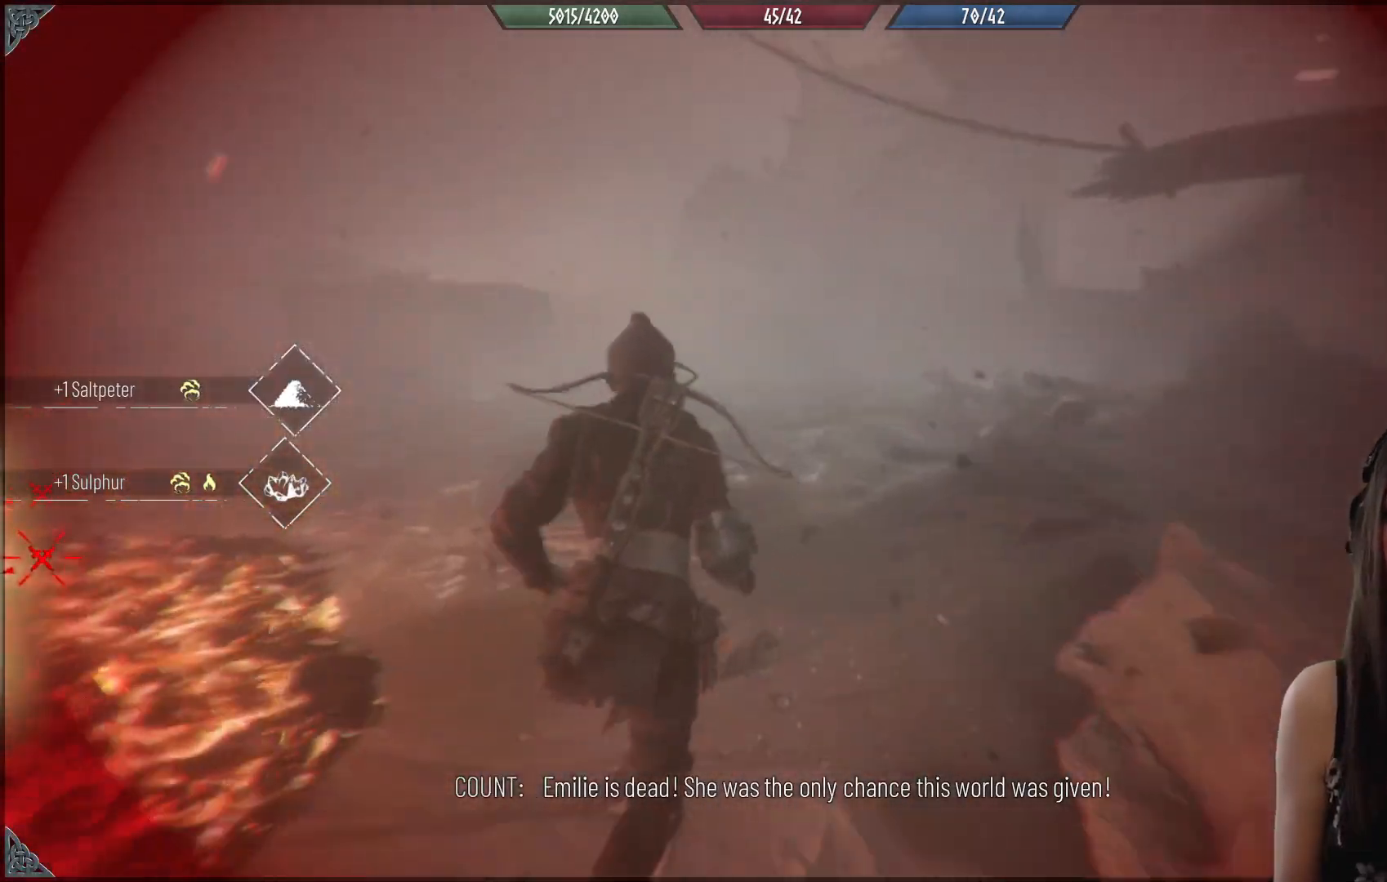
{"dt_ms": 500, "buttons": ["R2"], "left_stick": "up", "right_stick": "center", "events": [[233, "right_stick", "center"]]}
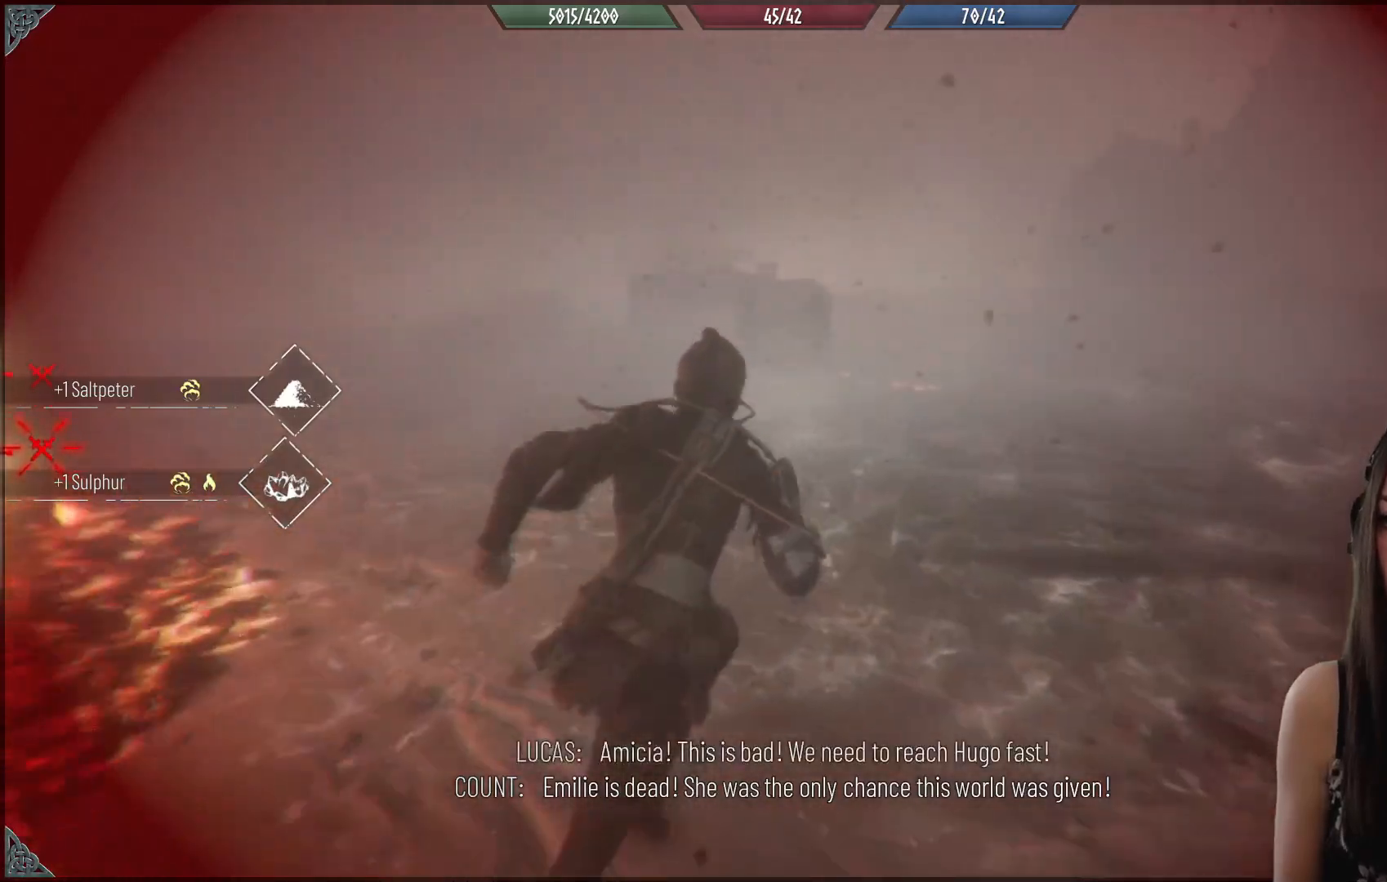
{"dt_ms": 500, "buttons": ["R2"], "left_stick": "up", "right_stick": "center", "events": []}
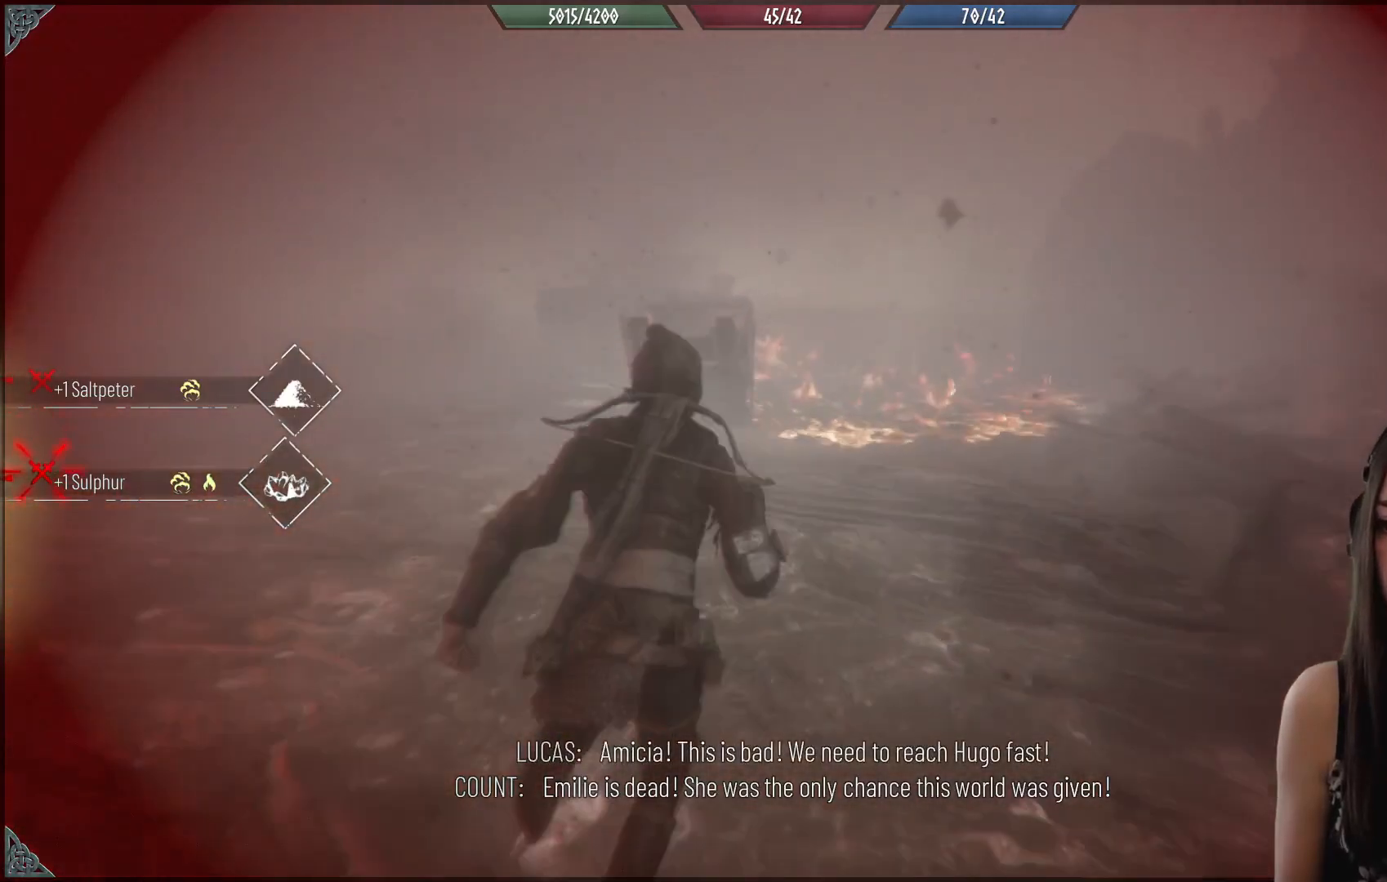
{"dt_ms": 500, "buttons": [], "left_stick": "up-left", "right_stick": "left", "events": [[100, "left_stick", "up-left"], [150, "B", "down"], [267, "B", "up"], [350, "R2", "up"], [467, "right_stick", "left"]]}
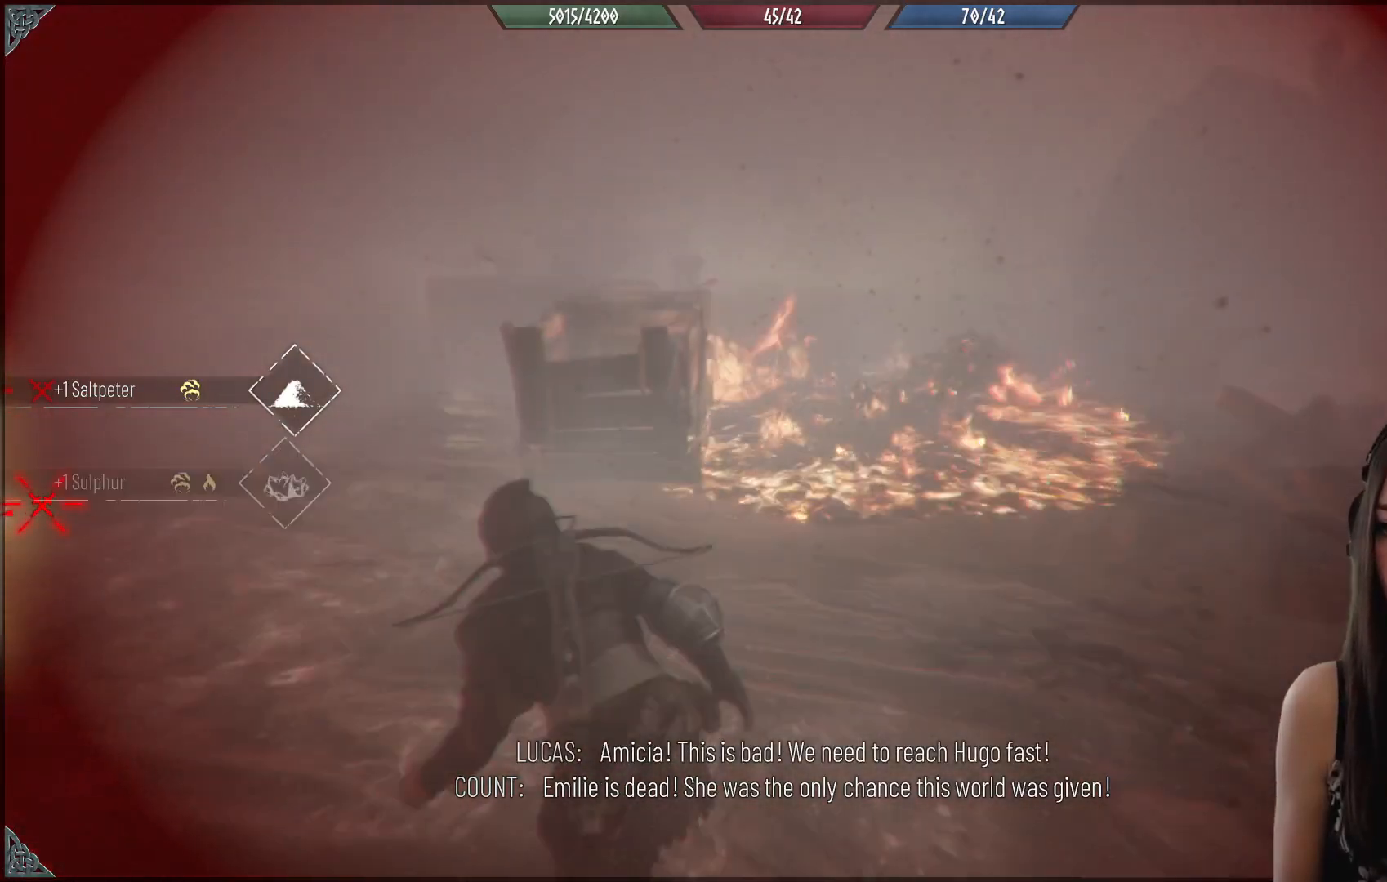
{"dt_ms": 500, "buttons": [], "left_stick": "up", "right_stick": "left", "events": [[417, "left_stick", "up"]]}
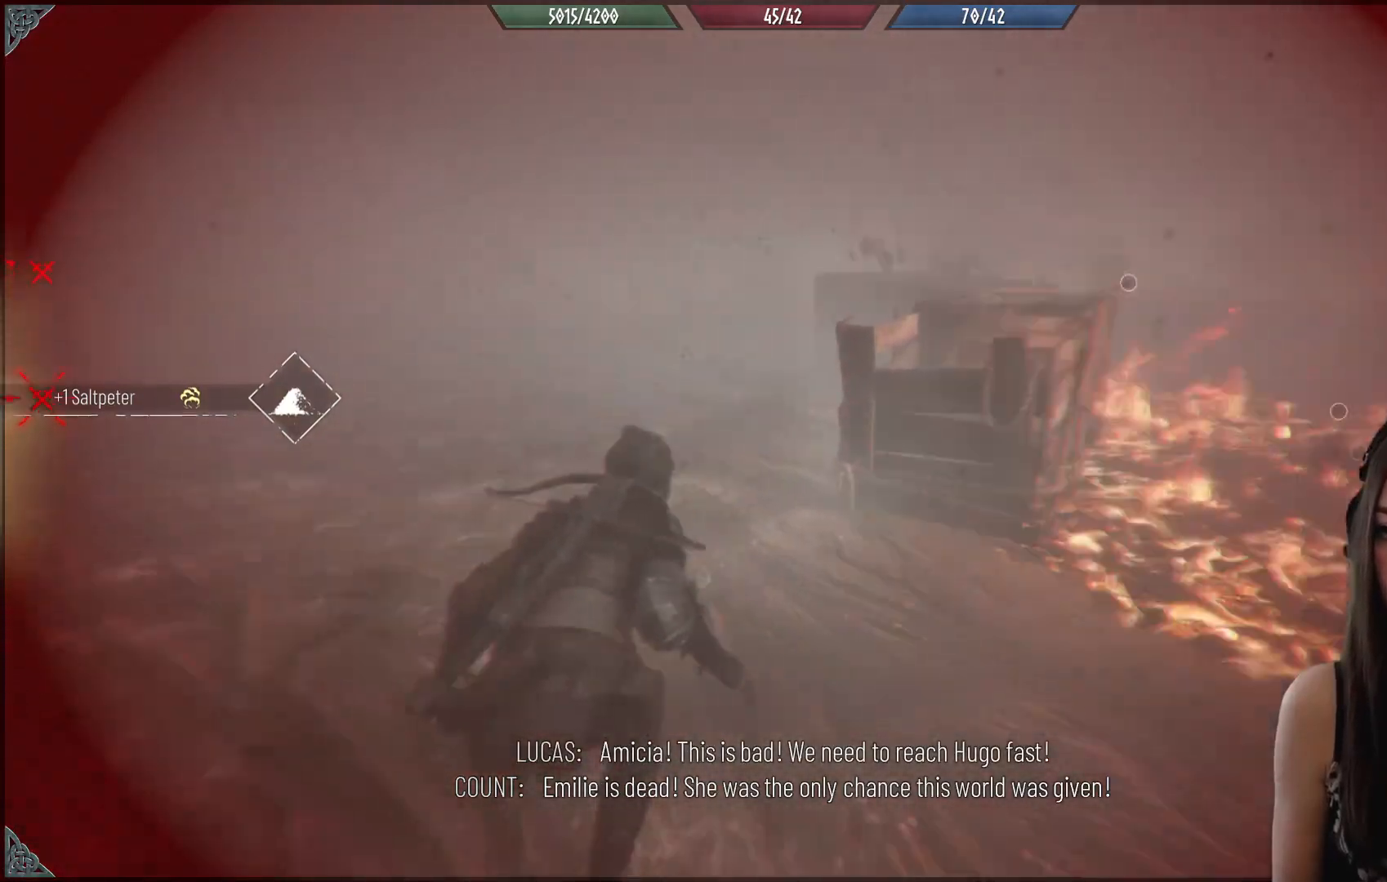
{"dt_ms": 500, "buttons": [], "left_stick": "up-right", "right_stick": "center", "events": [[83, "left_stick", "up-right"], [350, "right_stick", "center"]]}
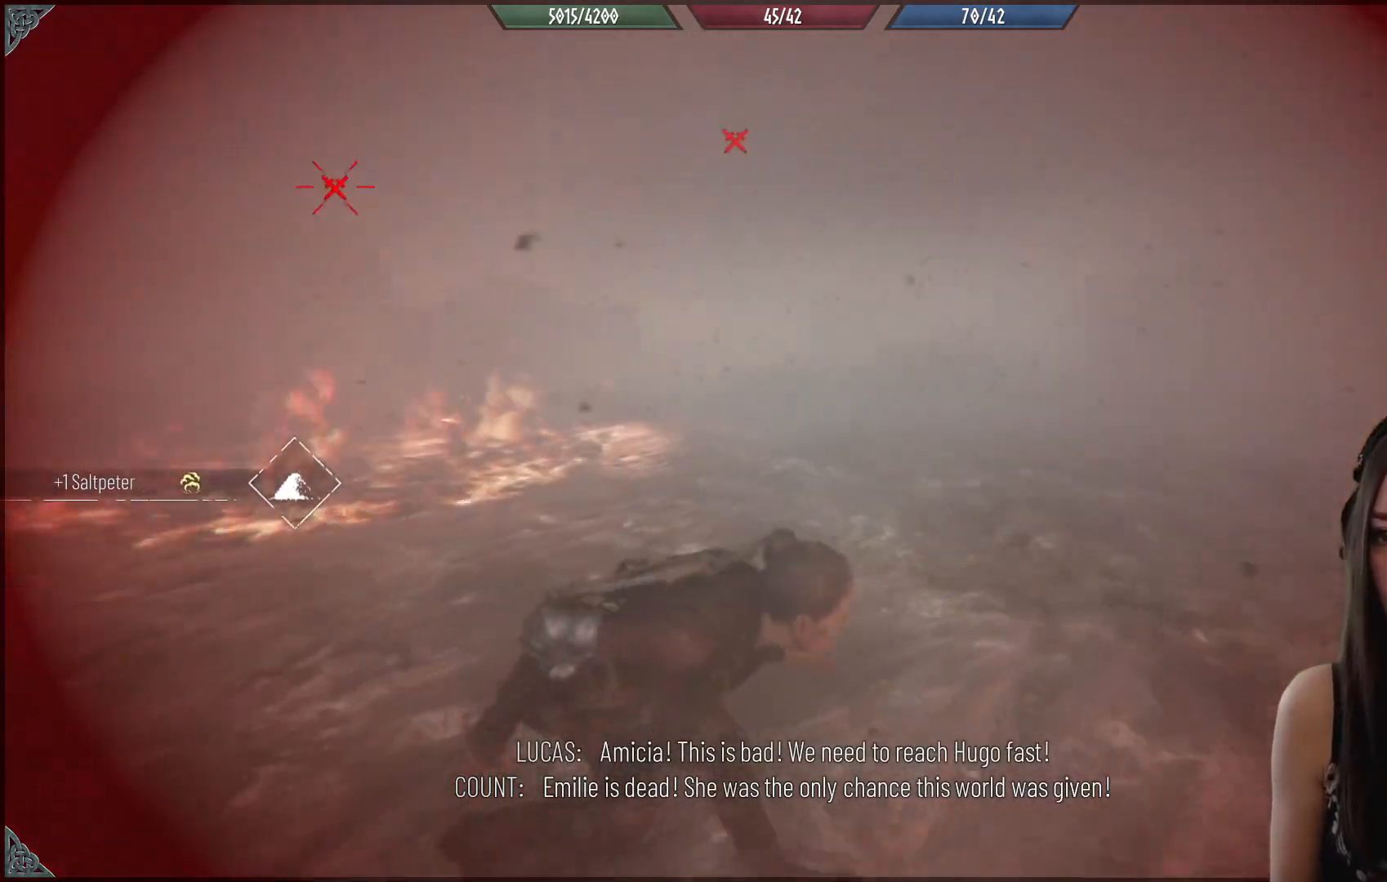
{"dt_ms": 500, "buttons": [], "left_stick": "up-right", "right_stick": "up-left", "events": [[33, "B", "down"], [117, "B", "up"], [450, "right_stick", "up-left"]]}
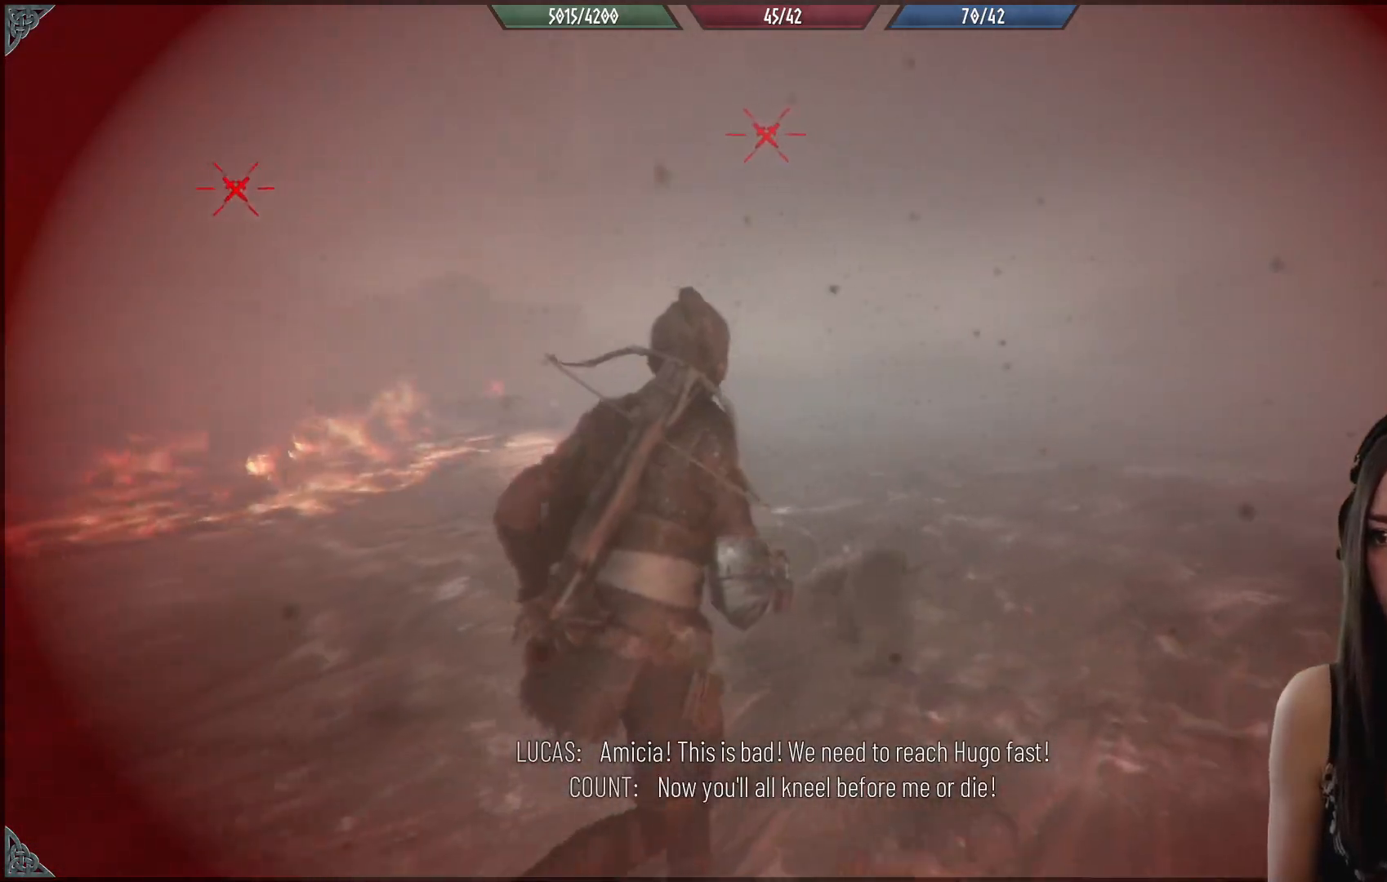
{"dt_ms": 1000, "buttons": [], "left_stick": "up-right", "right_stick": "center"}
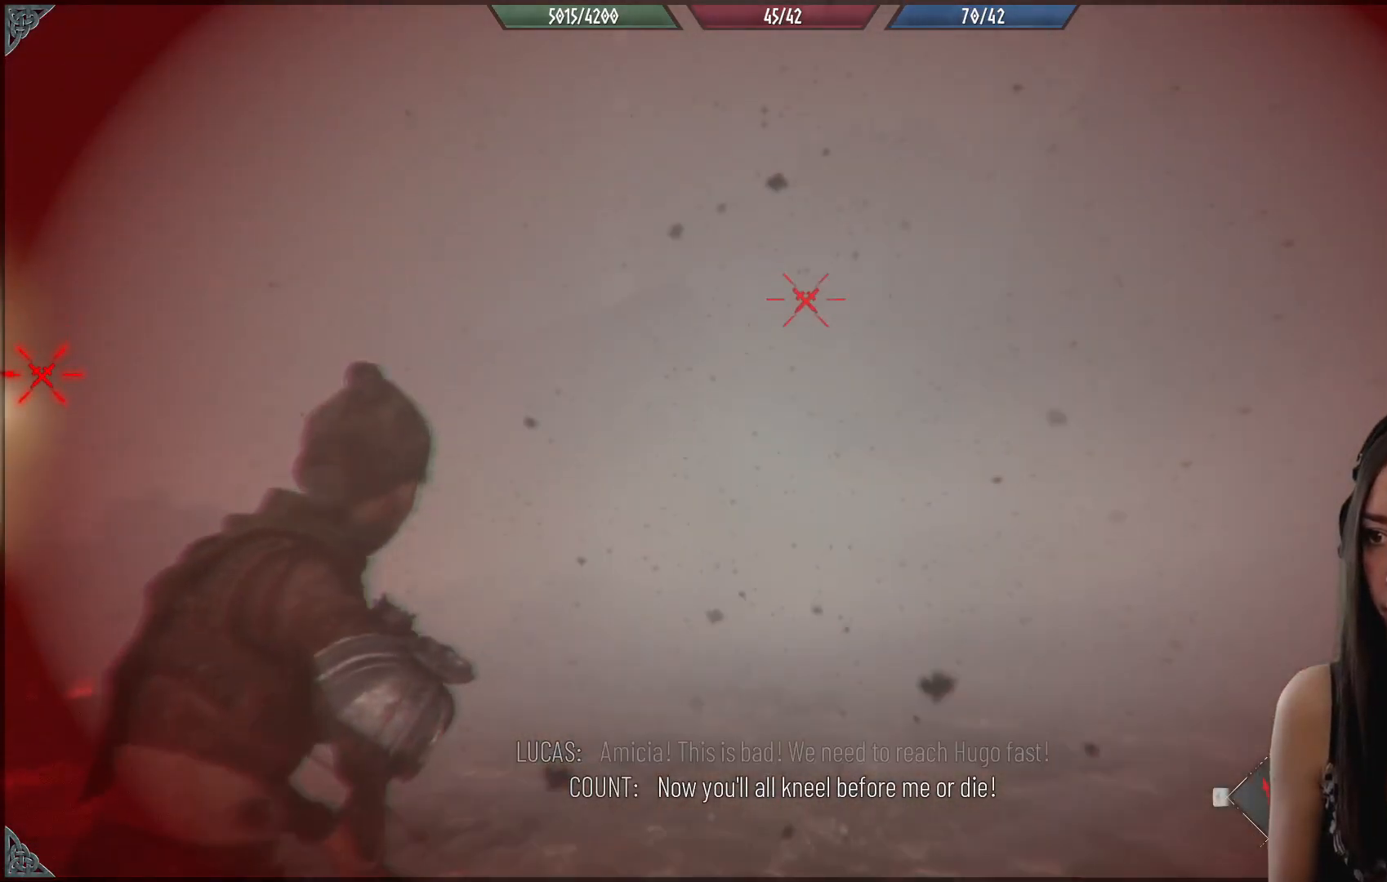
{"dt_ms": 500, "buttons": ["R1"], "left_stick": "up", "right_stick": "center", "events": [[100, "left_stick", "up"], [133, "right_stick", "right"], [233, "right_stick", "down-right"], [350, "right_stick", "center"], [417, "R1", "down"]]}
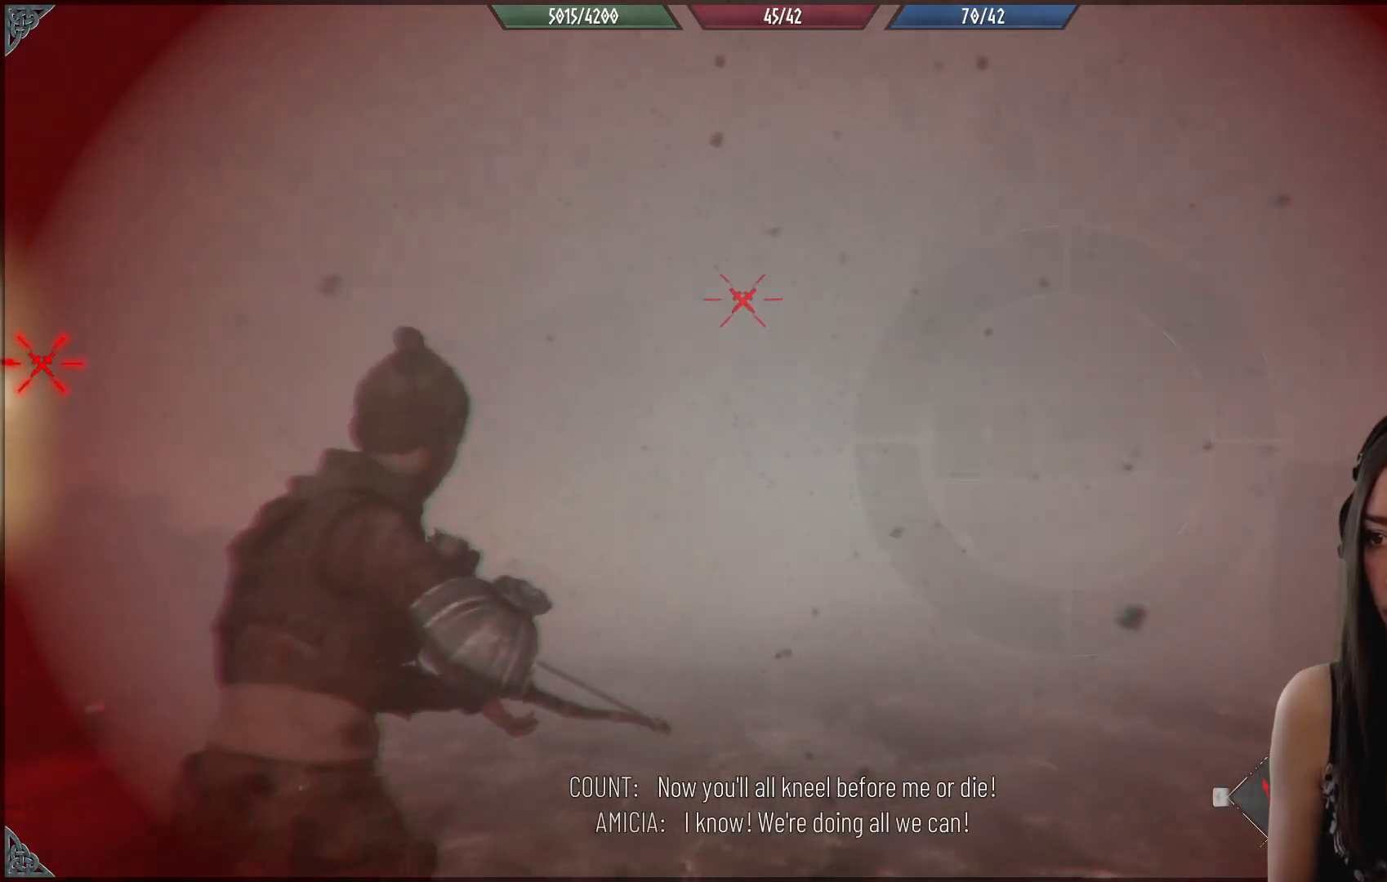
{"dt_ms": 500, "buttons": ["R1"], "left_stick": "center", "right_stick": "center", "events": [[17, "left_stick", "center"]]}
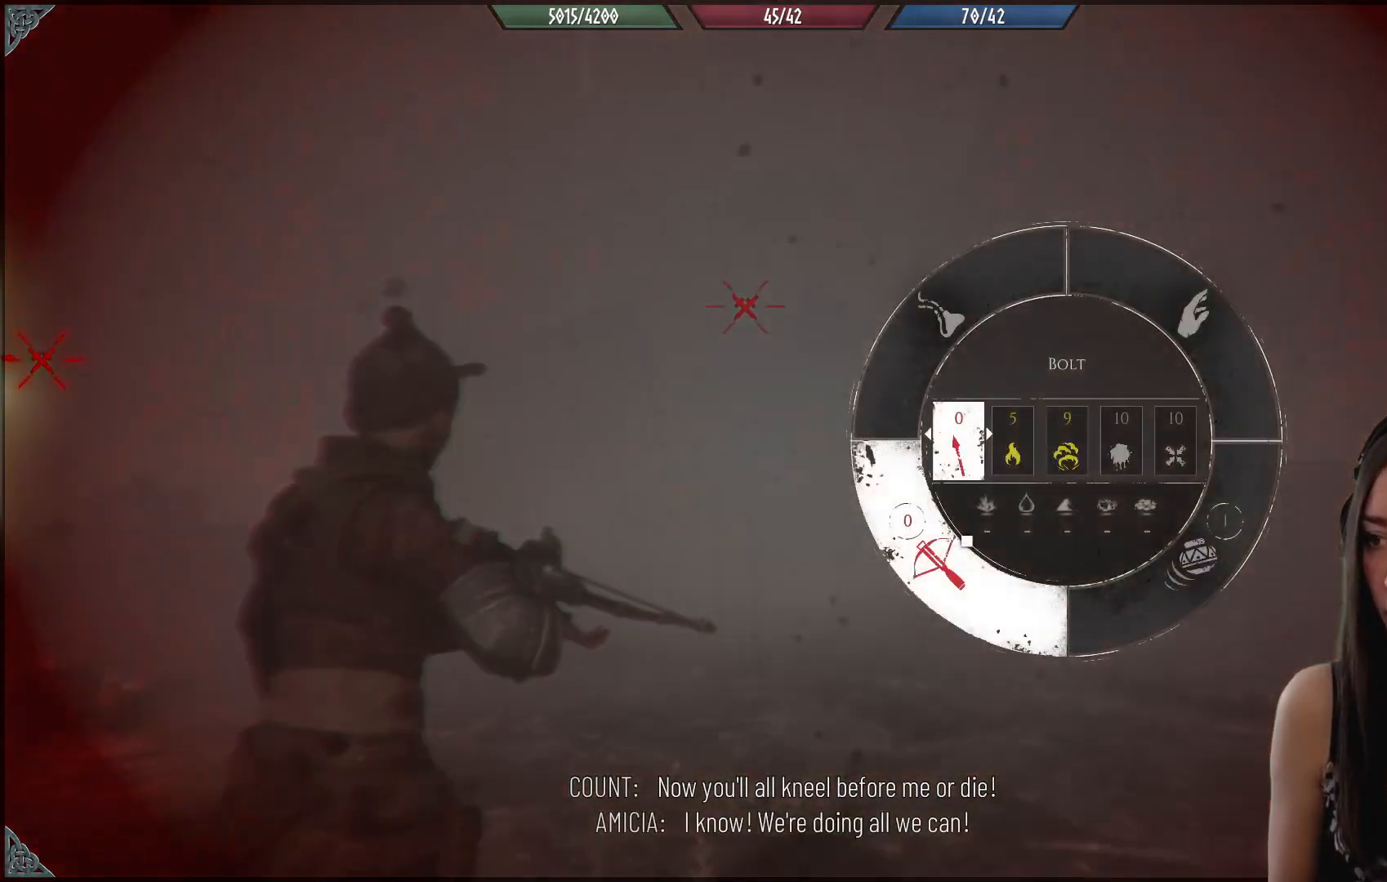
{"dt_ms": 500, "buttons": [], "left_stick": "up", "right_stick": "down-right", "events": [[133, "R1", "up"], [167, "left_stick", "right"], [217, "left_stick", "up-right"], [250, "right_stick", "down-right"], [383, "left_stick", "up"]]}
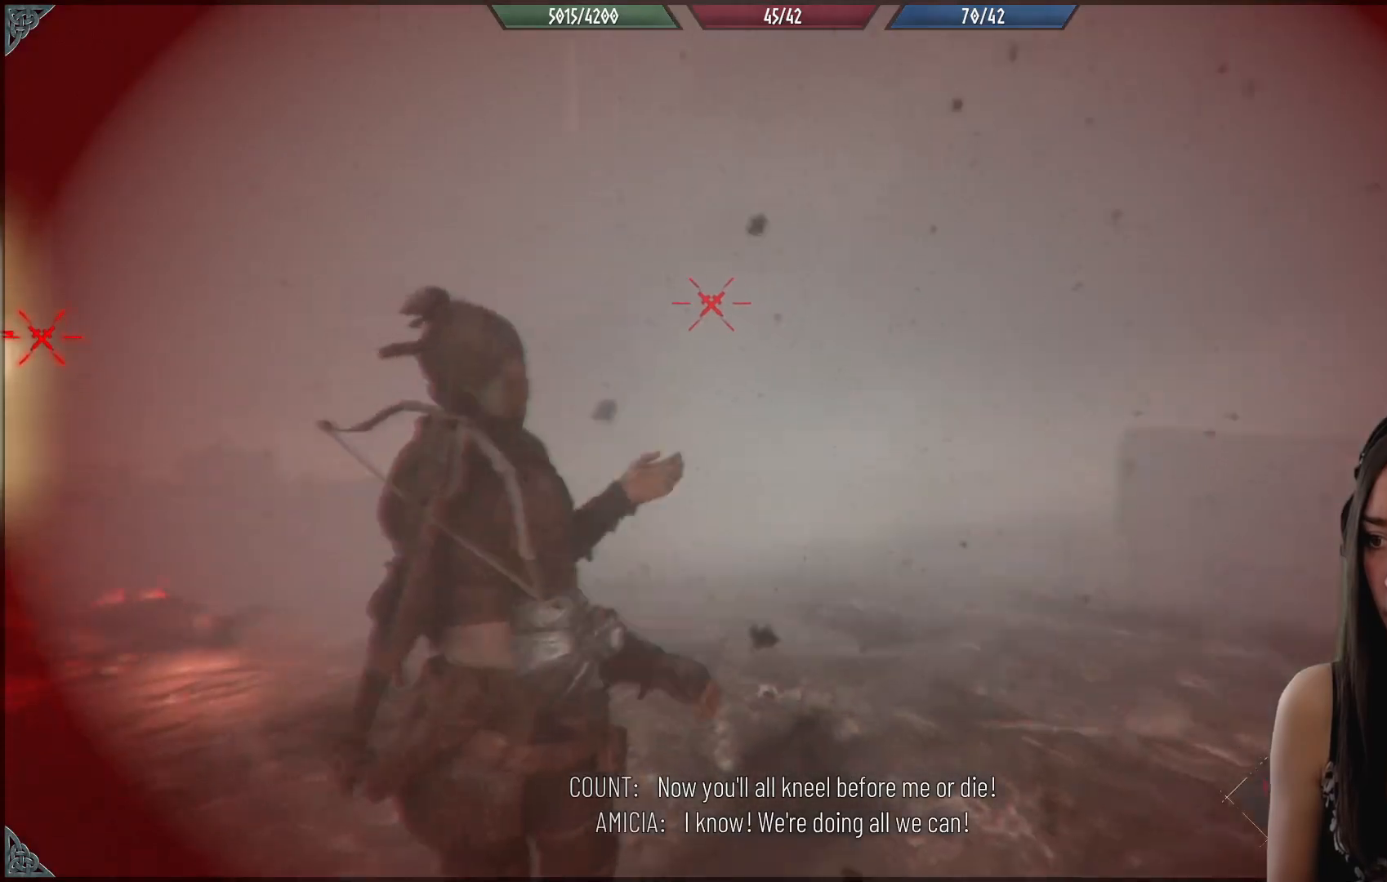
{"dt_ms": 500, "buttons": ["R2"], "left_stick": "up-right", "right_stick": "down-right", "events": [[450, "left_stick", "up-right"], [483, "R2", "down"]]}
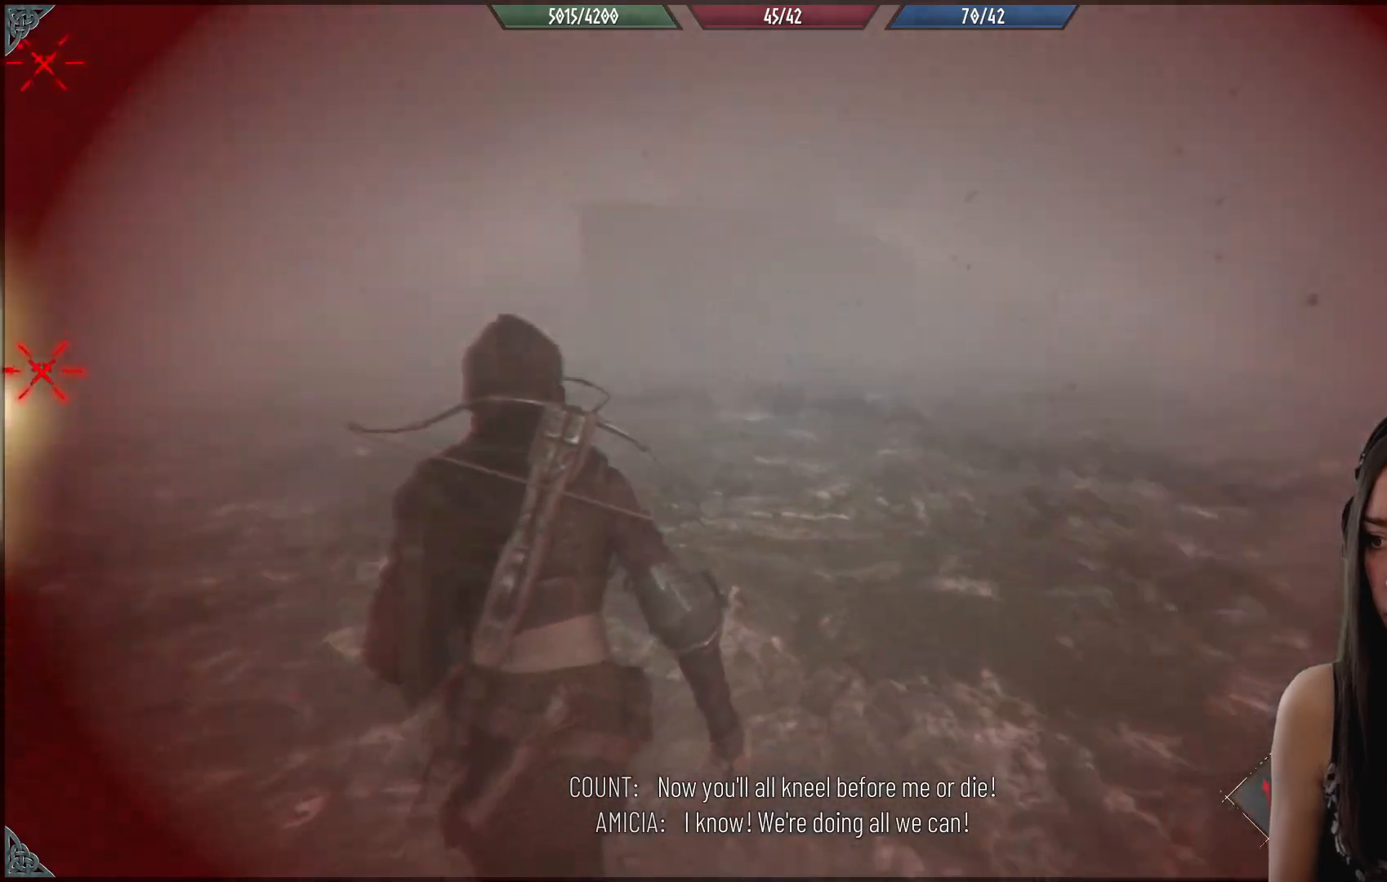
{"dt_ms": 500, "buttons": ["R2"], "left_stick": "up", "right_stick": "center", "events": [[100, "right_stick", "center"], [167, "left_stick", "up"]]}
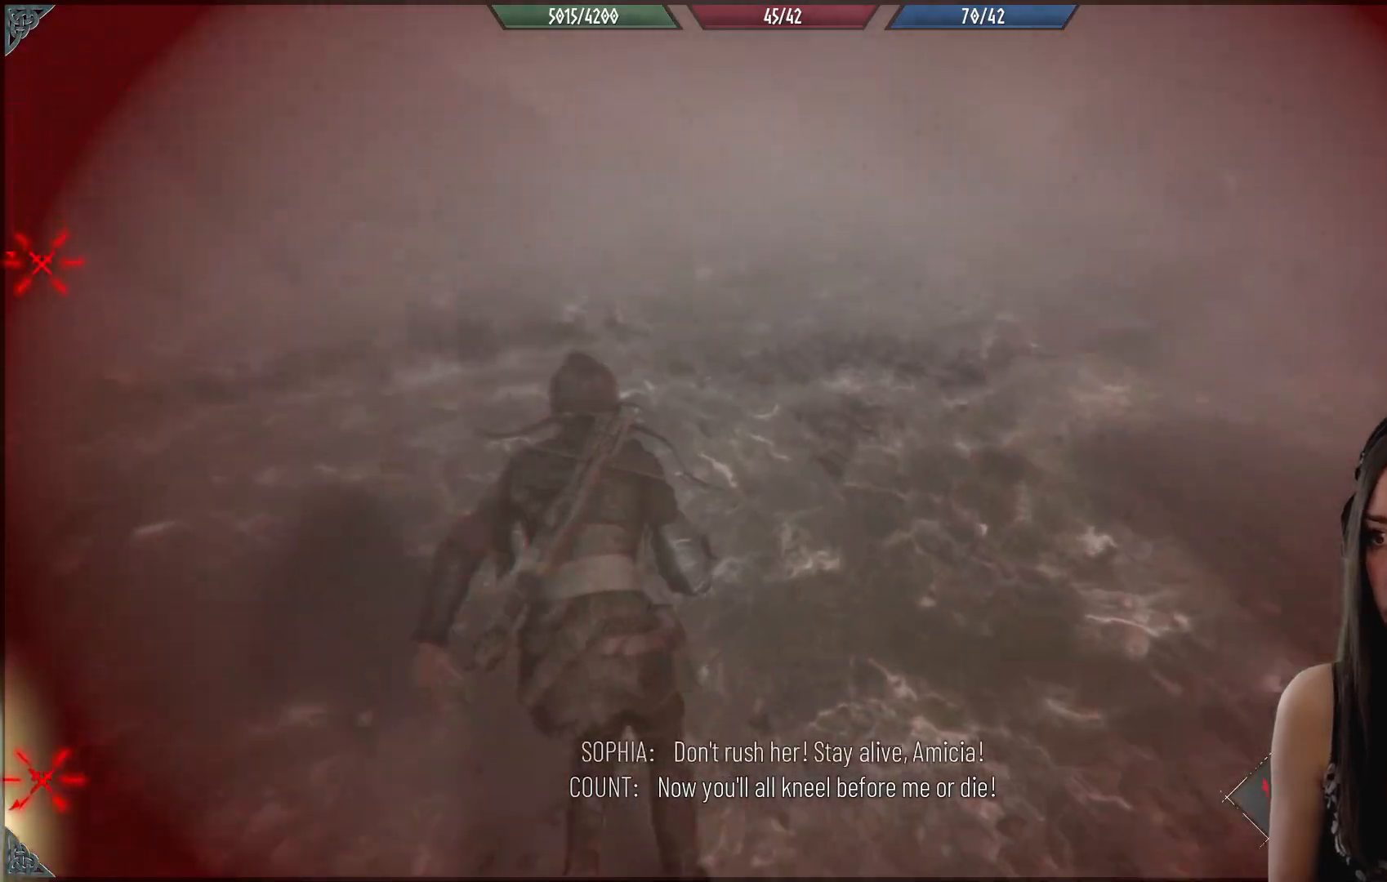
{"dt_ms": 500, "buttons": ["R2"], "left_stick": "up", "right_stick": "center", "events": [[17, "right_stick", "up-left"], [467, "right_stick", "center"]]}
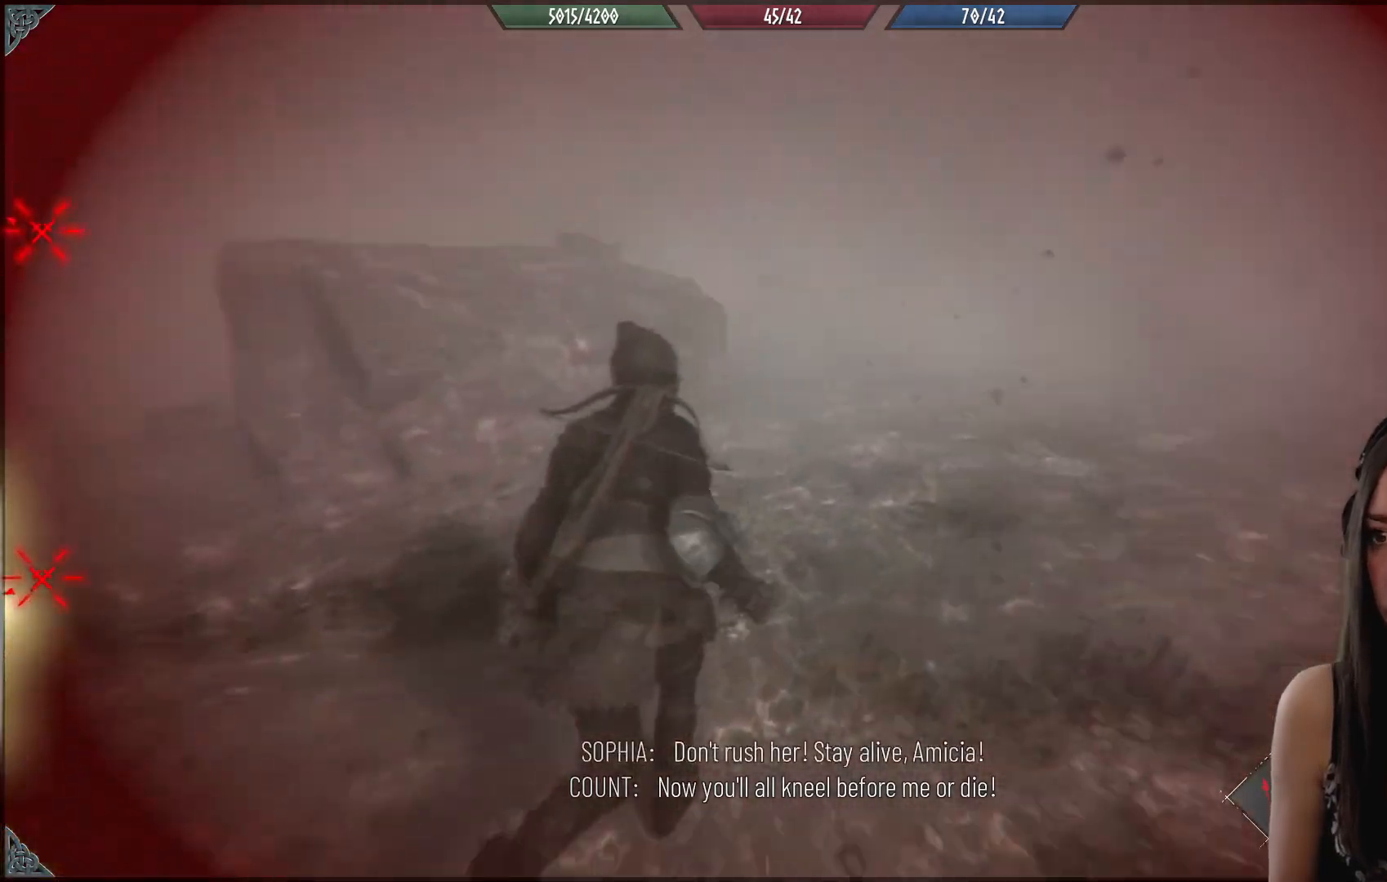
{"dt_ms": 500, "buttons": ["R2"], "left_stick": "up", "right_stick": "center", "events": []}
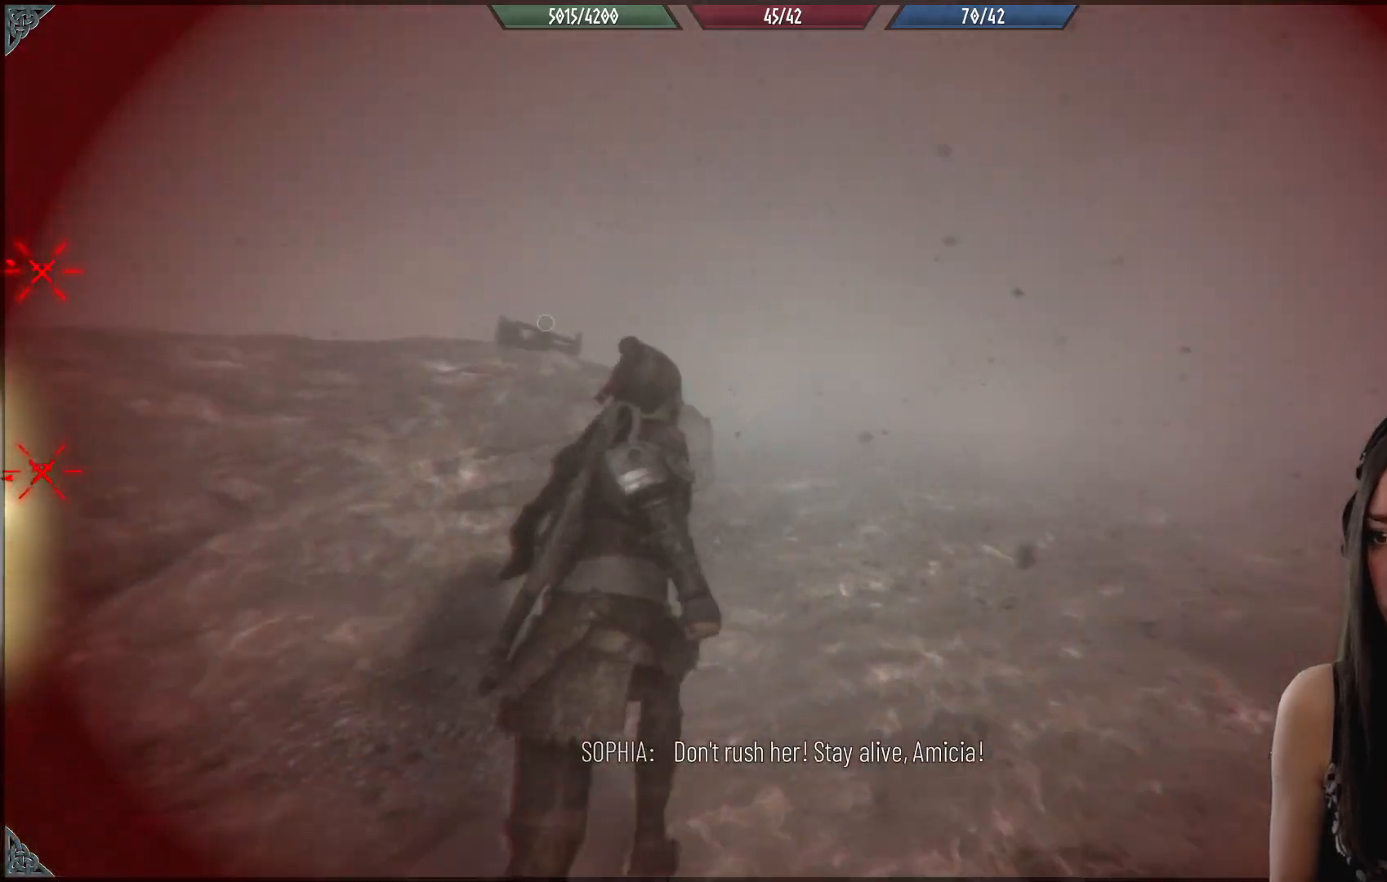
{"dt_ms": 500, "buttons": [], "left_stick": "up-right", "right_stick": "left", "events": [[33, "B", "down"], [133, "B", "up"], [150, "R2", "up"], [317, "right_stick", "left"], [500, "left_stick", "up-right"]]}
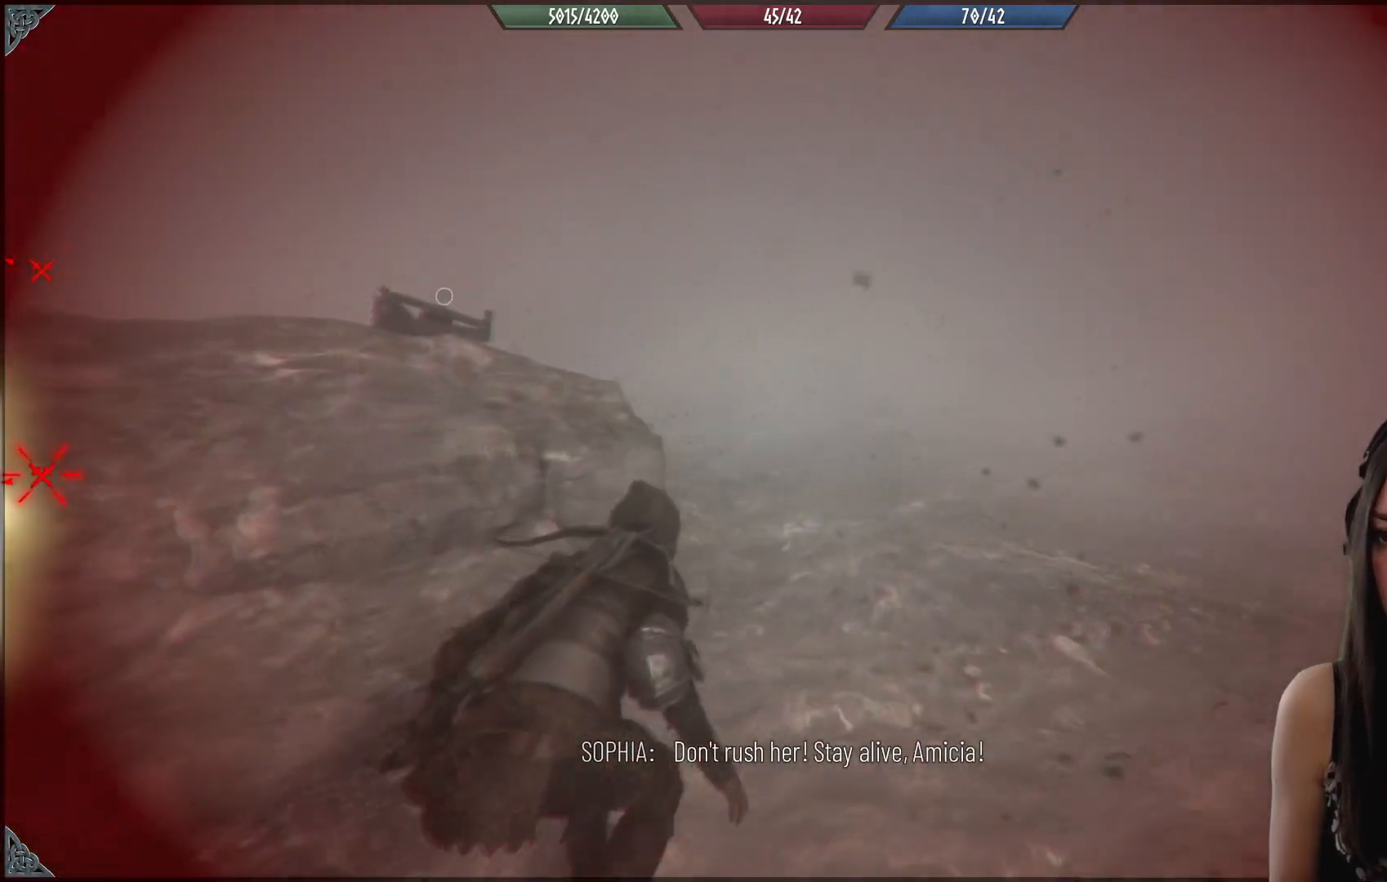
{"dt_ms": 500, "buttons": [], "left_stick": "up-right", "right_stick": "left", "events": [[133, "right_stick", "center"], [350, "right_stick", "left"]]}
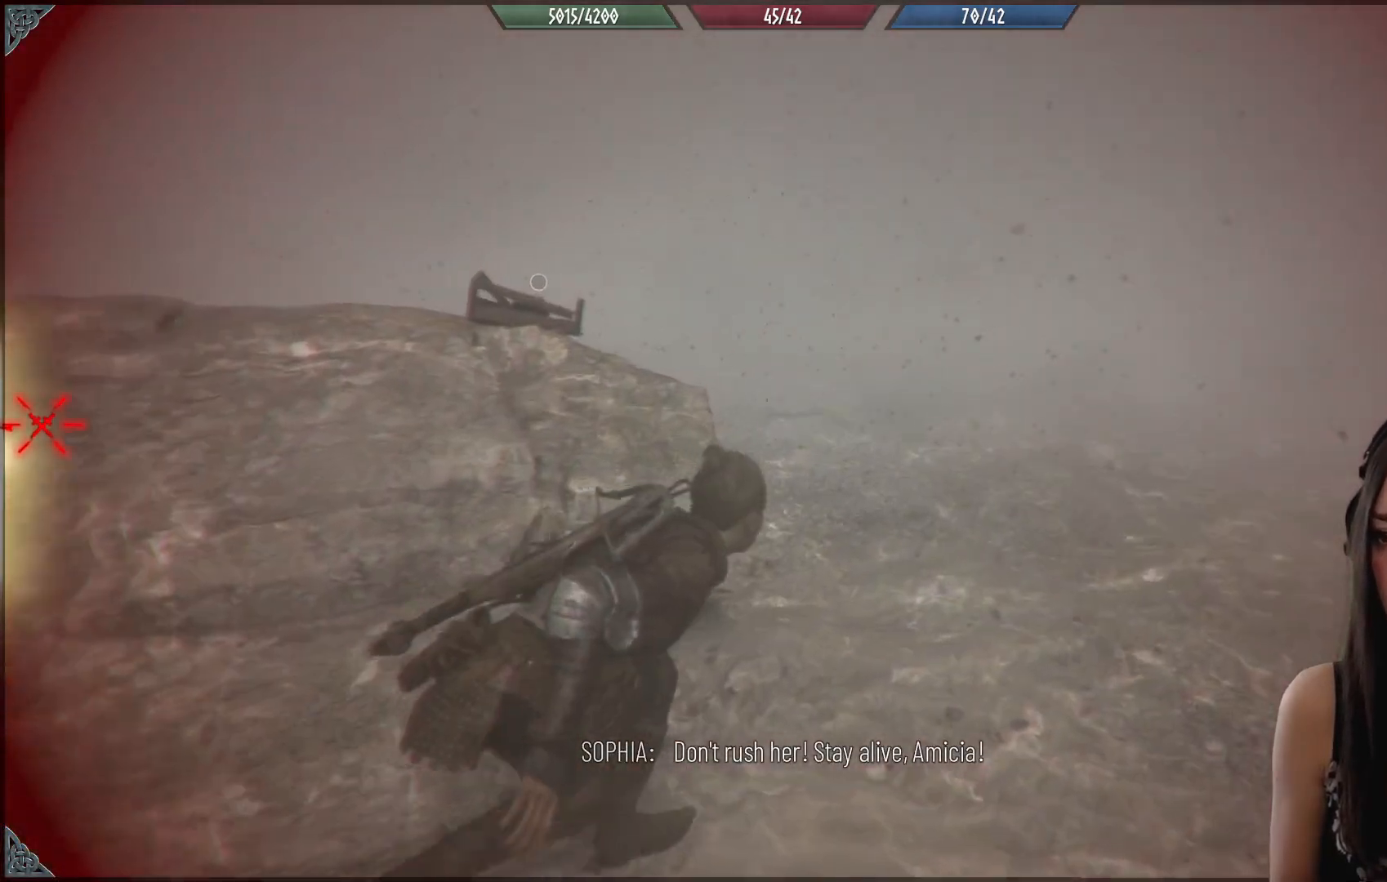
{"dt_ms": 500, "buttons": [], "left_stick": "up-right", "right_stick": "left", "events": []}
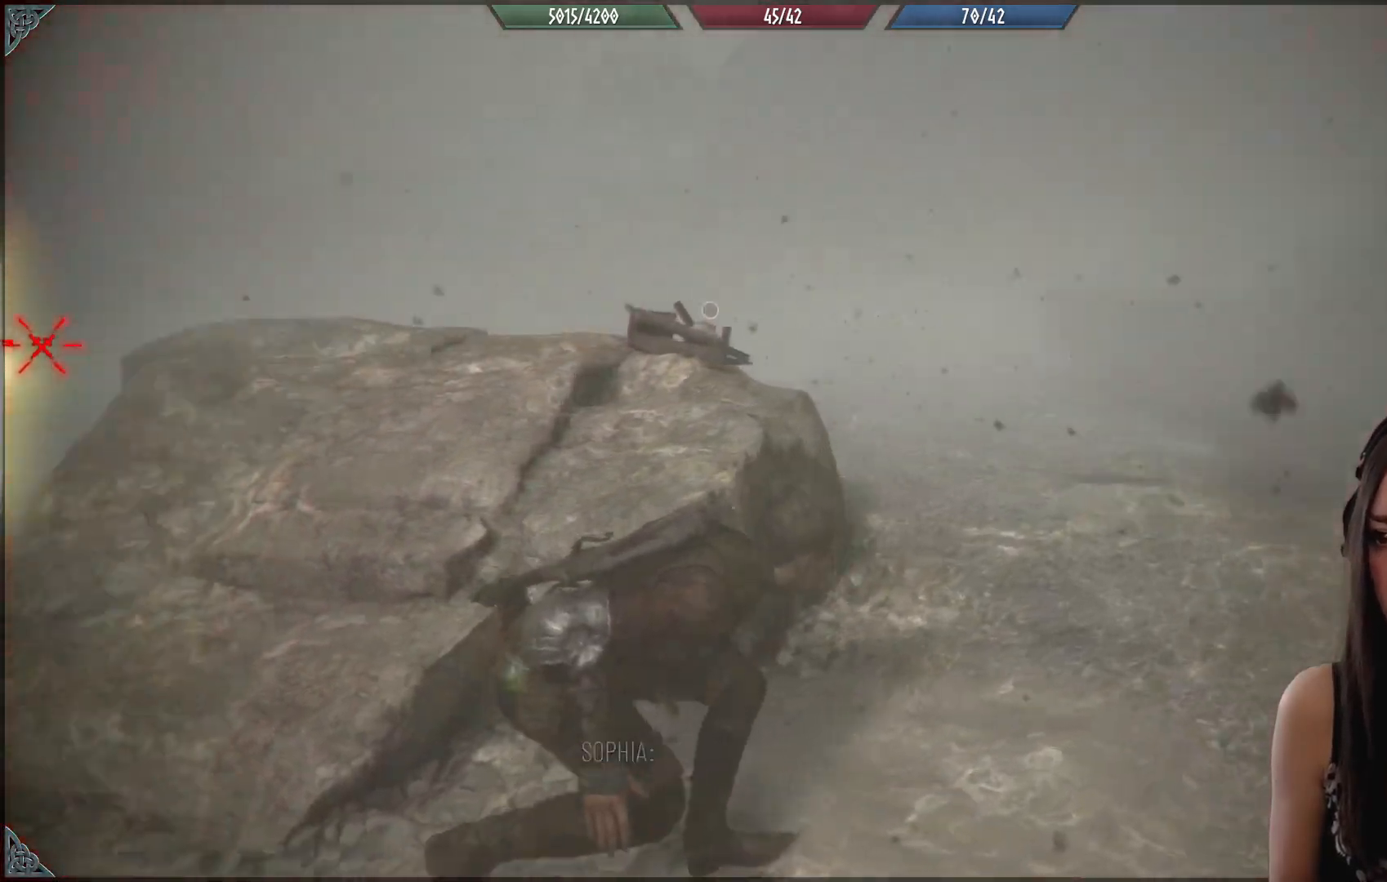
{"dt_ms": 500, "buttons": [], "left_stick": "up-right", "right_stick": "down-left", "events": [[133, "right_stick", "center"], [383, "right_stick", "down-left"]]}
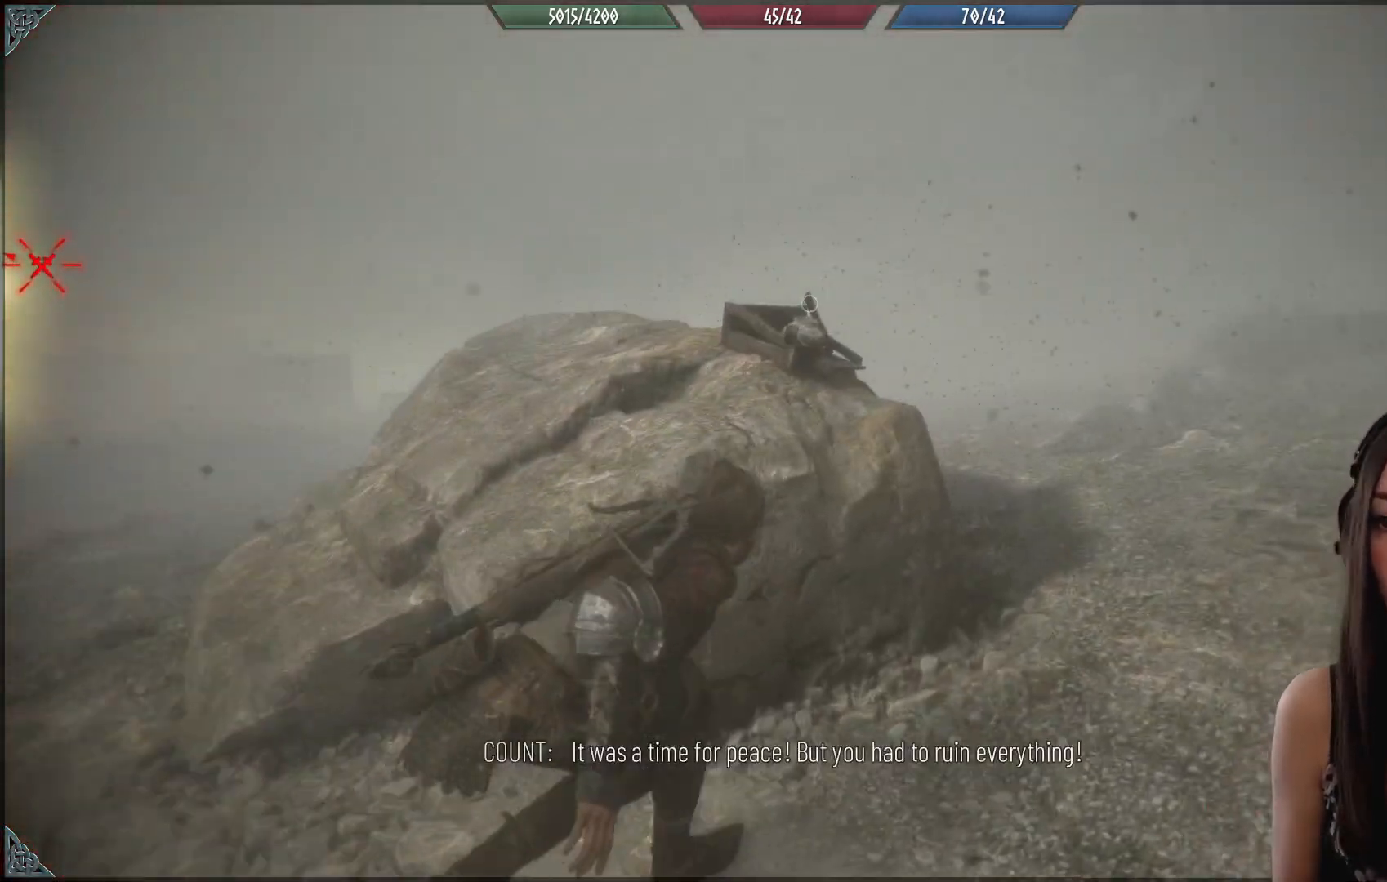
{"dt_ms": 500, "buttons": ["Y"], "left_stick": "up", "right_stick": "center", "events": [[100, "right_stick", "center"], [267, "Y", "down"], [367, "left_stick", "up"], [383, "Y", "up"], [450, "Y", "down"]]}
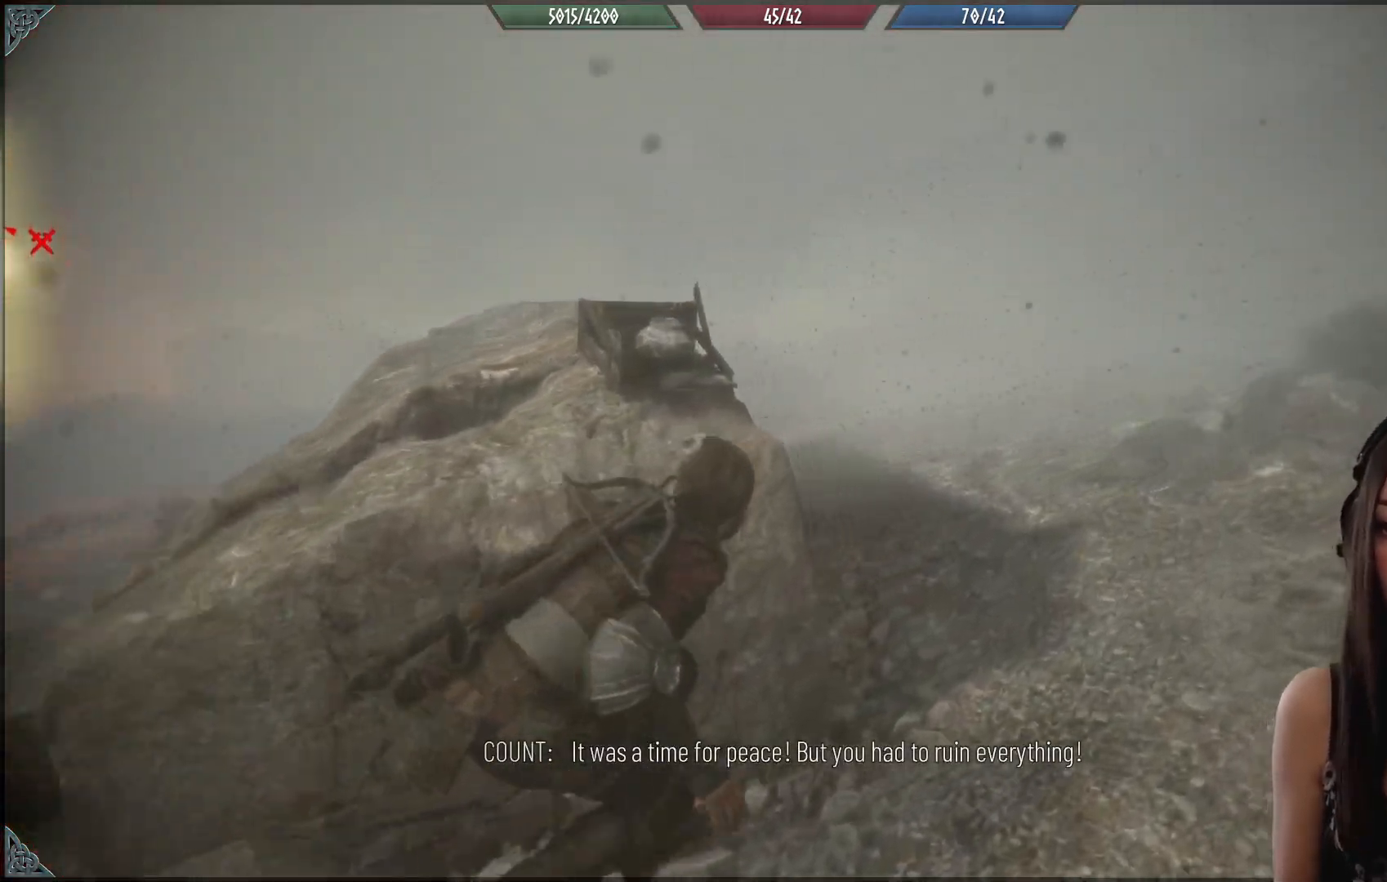
{"dt_ms": 500, "buttons": [], "left_stick": "right", "right_stick": "left", "events": [[33, "Y", "up"], [217, "left_stick", "right"], [217, "right_stick", "left"]]}
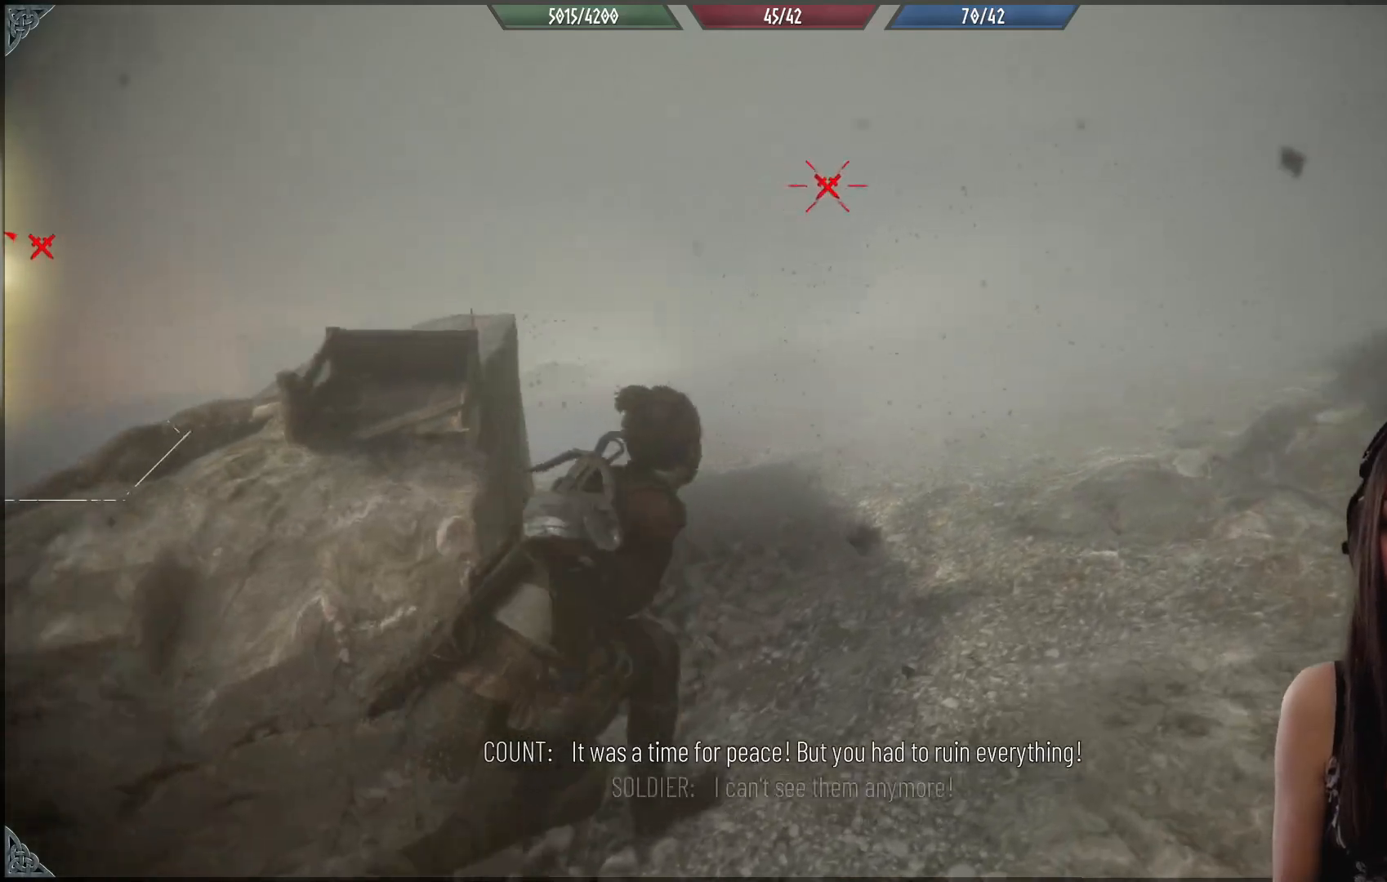
{"dt_ms": 500, "buttons": [], "left_stick": "up-right", "right_stick": "center", "events": [[400, "left_stick", "up-right"], [467, "right_stick", "center"]]}
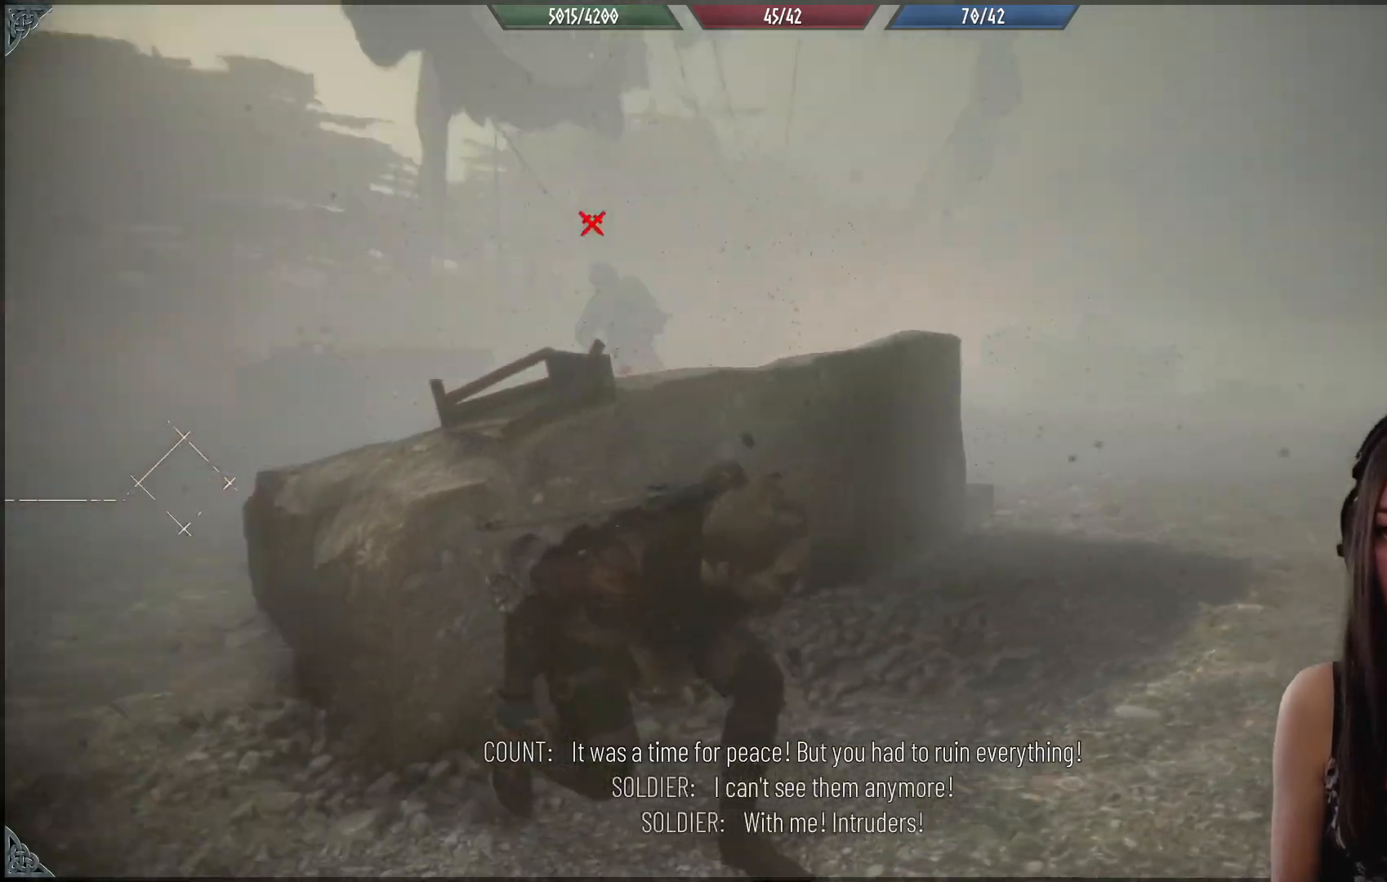
{"dt_ms": 500, "buttons": ["R1"], "left_stick": "center", "right_stick": "center", "events": [[100, "left_stick", "up-left"], [167, "left_stick", "center"], [183, "R1", "down"]]}
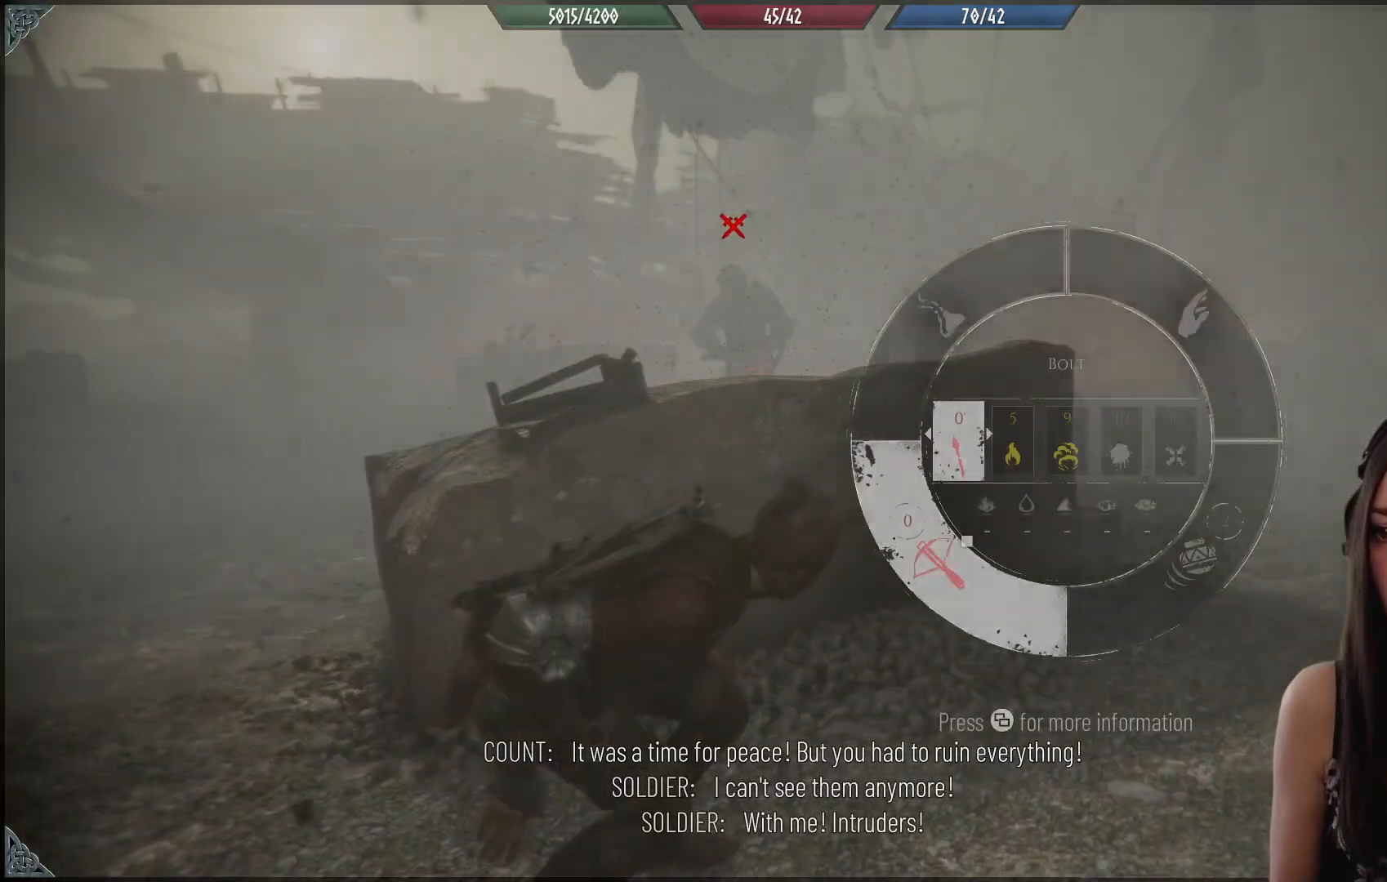
{"dt_ms": 500, "buttons": ["R1"], "left_stick": "center", "right_stick": "center", "events": []}
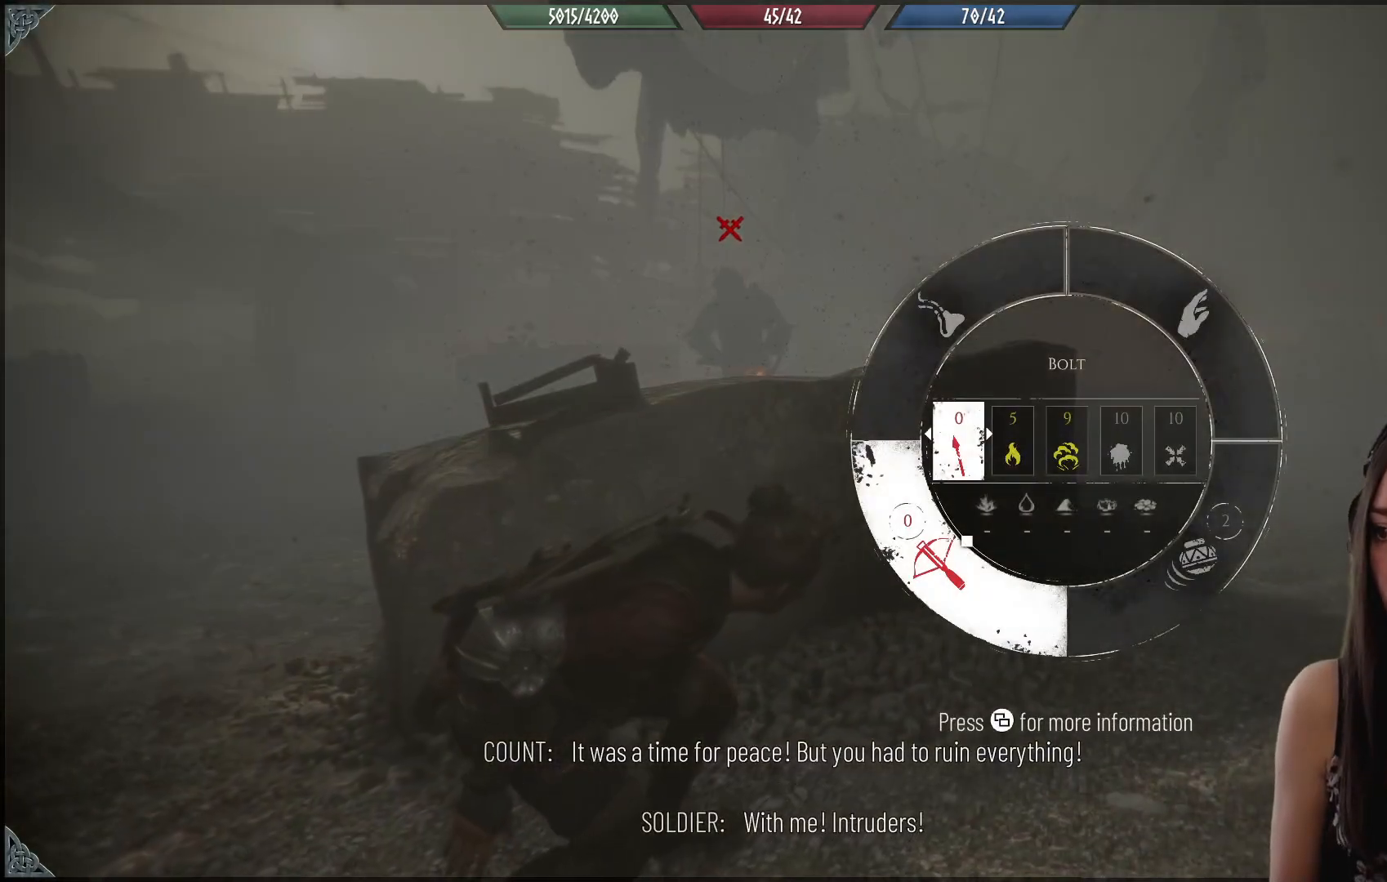
{"dt_ms": 500, "buttons": ["R1"], "left_stick": "center", "right_stick": "down-right", "events": [[483, "right_stick", "down-right"]]}
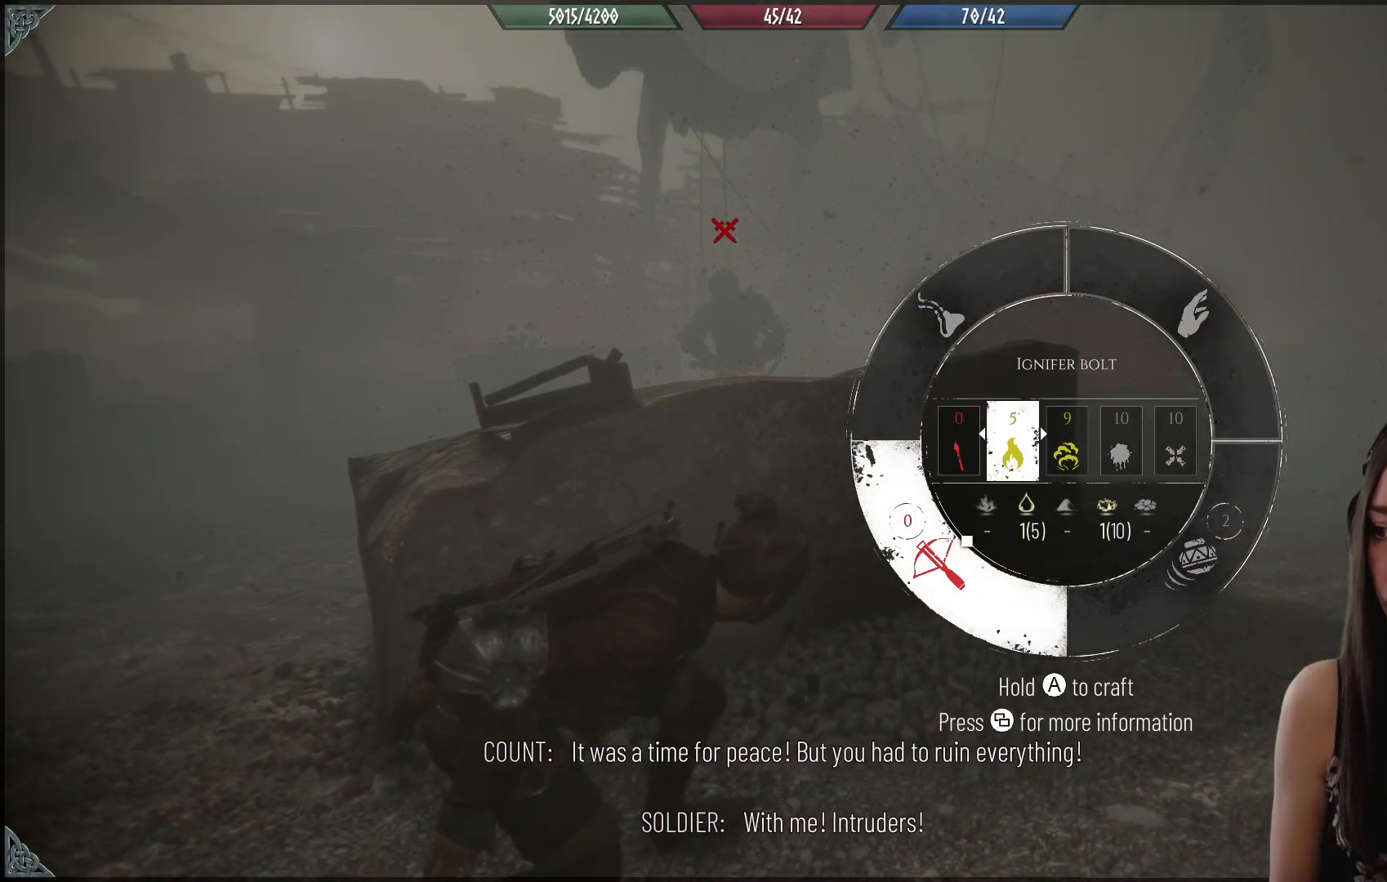
{"dt_ms": 500, "buttons": [], "left_stick": "center", "right_stick": "center", "events": [[367, "right_stick", "center"], [383, "R1", "up"]]}
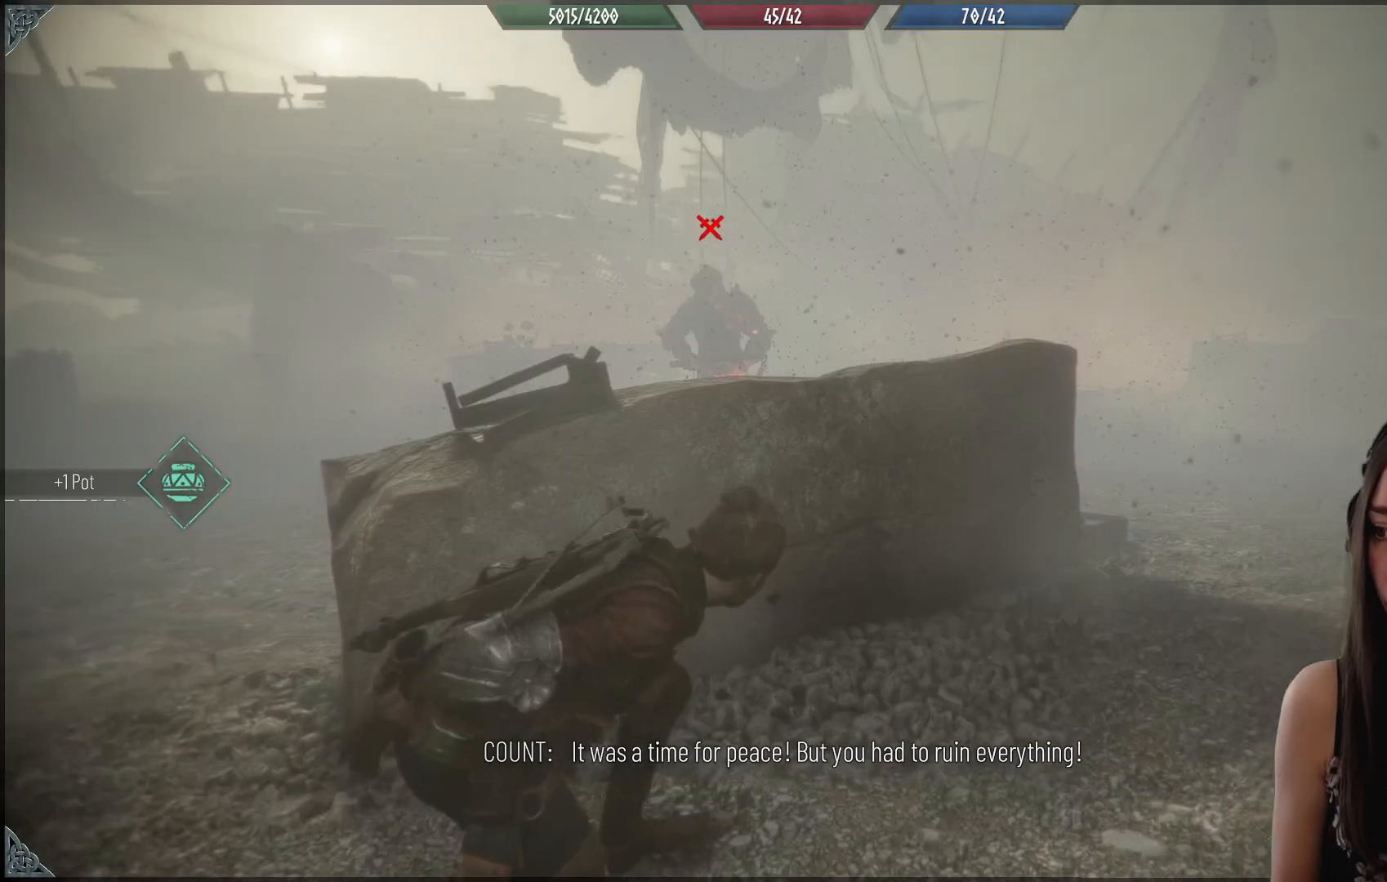
{"dt_ms": 500, "buttons": [], "left_stick": "down-left", "right_stick": "left", "events": [[17, "left_stick", "down-left"], [67, "right_stick", "down-left"], [350, "right_stick", "left"]]}
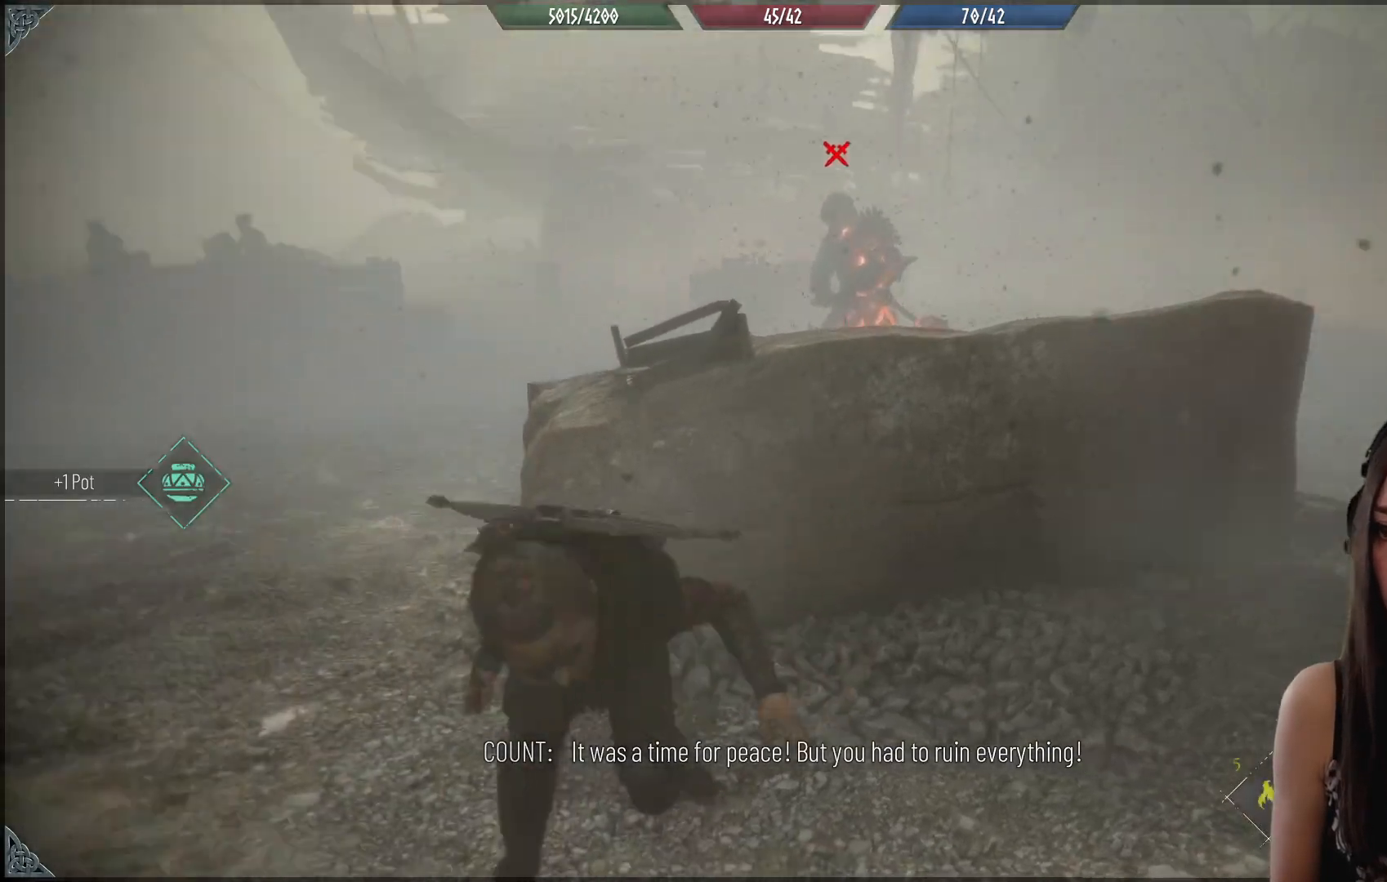
{"dt_ms": 500, "buttons": [], "left_stick": "left", "right_stick": "right", "events": [[83, "right_stick", "center"], [217, "left_stick", "left"], [283, "right_stick", "up-right"], [467, "right_stick", "right"]]}